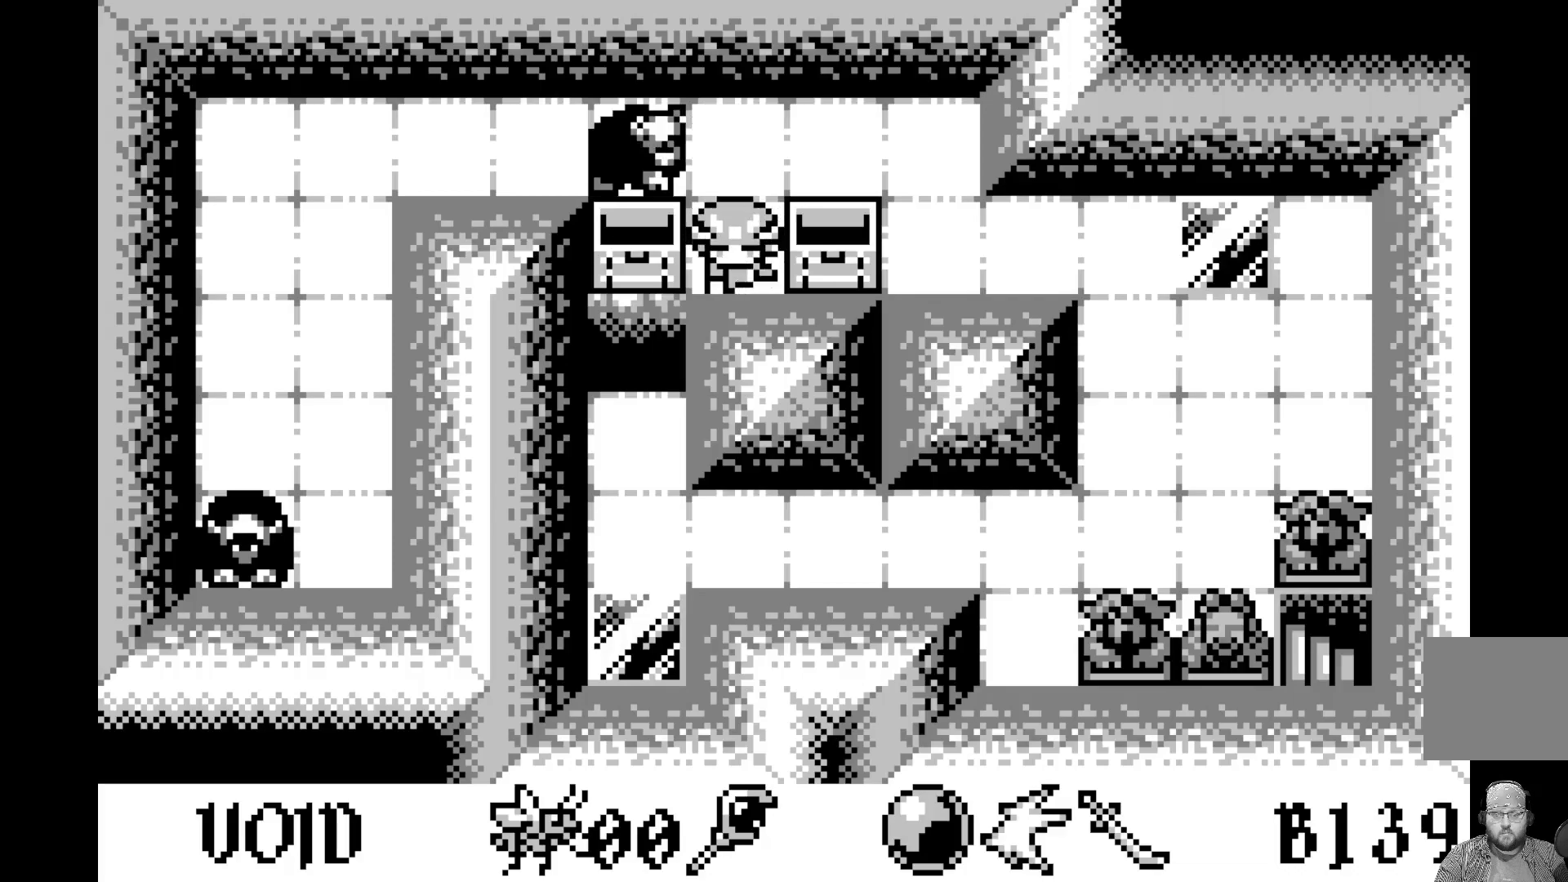
Gameplay with a controller (Xbox layout); each line is a JSON object with the inputs held at the frame after it. "events" lists button and stick changes between this image and that frame as [ms after this image, input, new state], when the widget could be followed in between. Not read: right_stick.
{"buttons": [], "left_stick": "center", "events": [[100, "DPAD_DOWN", "up"]]}
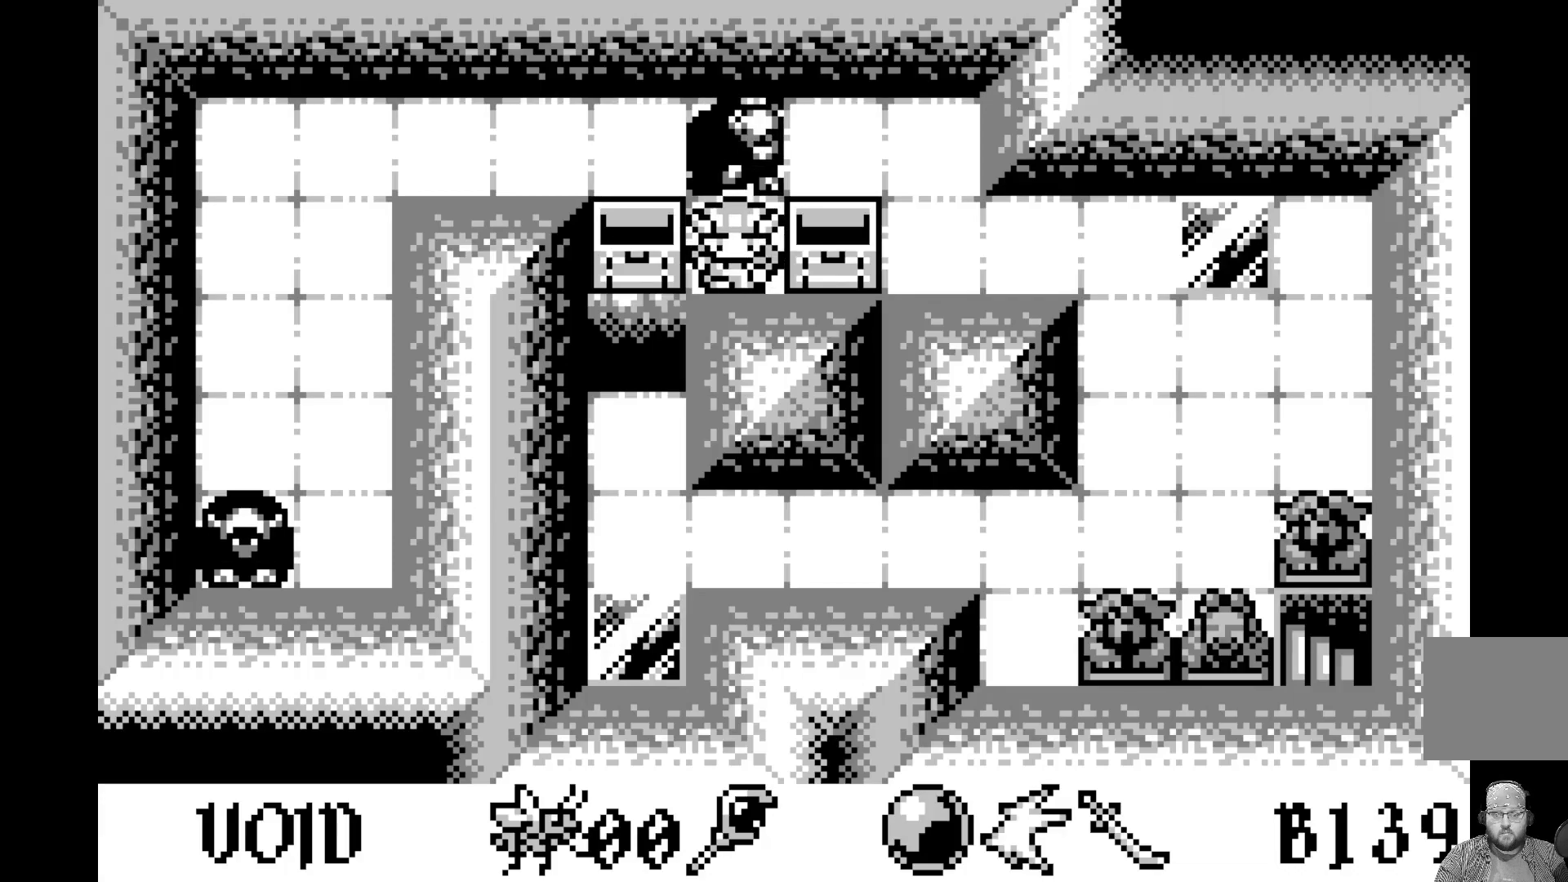
{"buttons": [], "left_stick": "center", "events": [[17, "DPAD_DOWN", "down"], [167, "DPAD_DOWN", "up"]]}
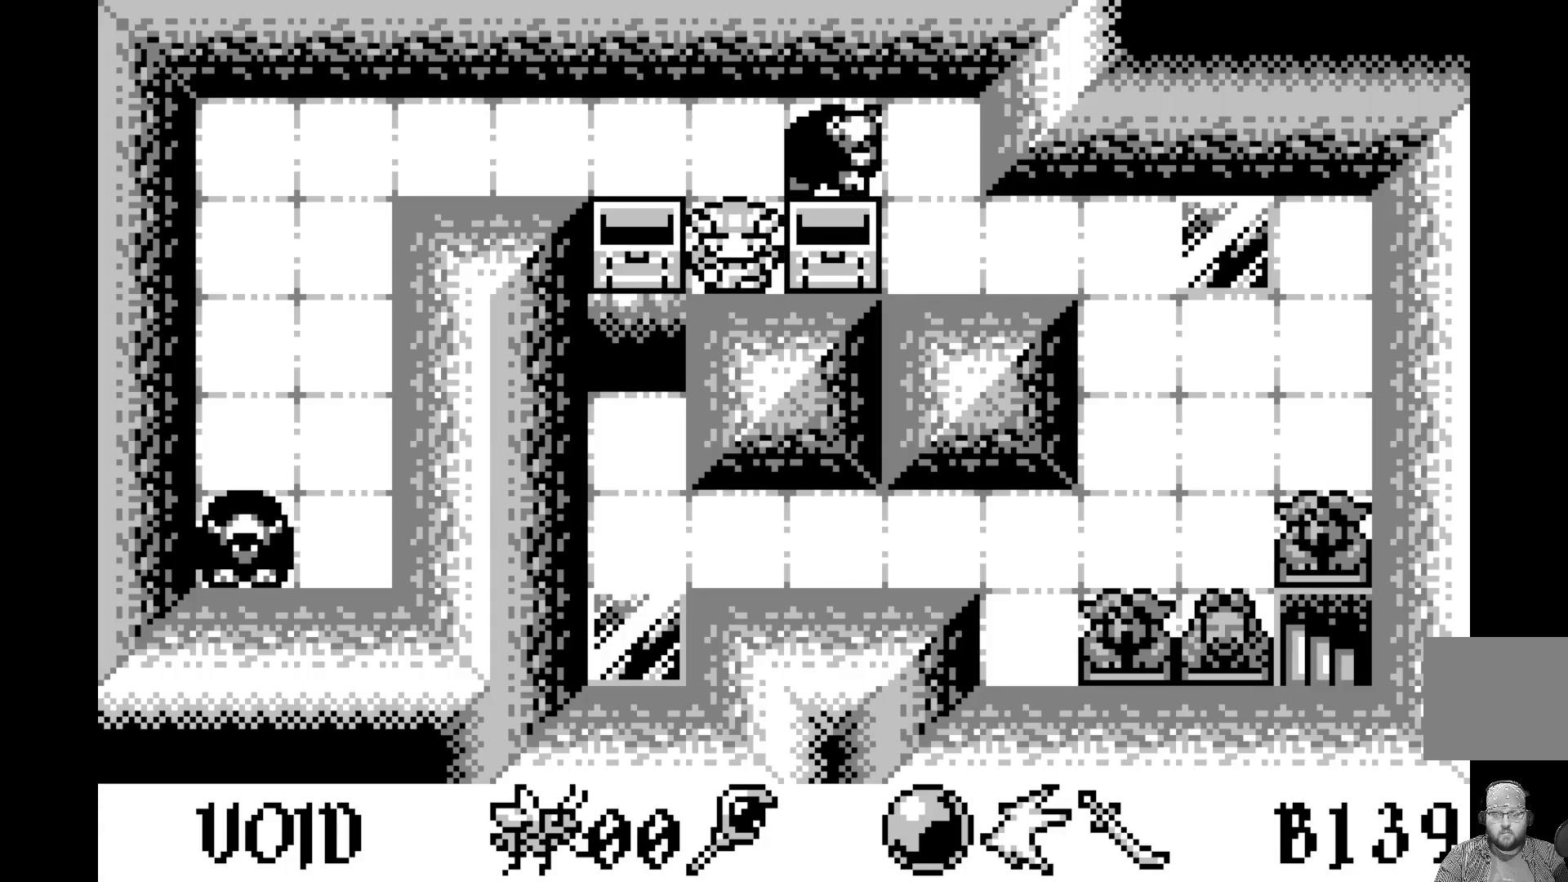
{"buttons": ["DPAD_LEFT"], "left_stick": "center", "events": [[183, "DPAD_UP", "down"], [300, "DPAD_UP", "up"], [467, "DPAD_LEFT", "down"]]}
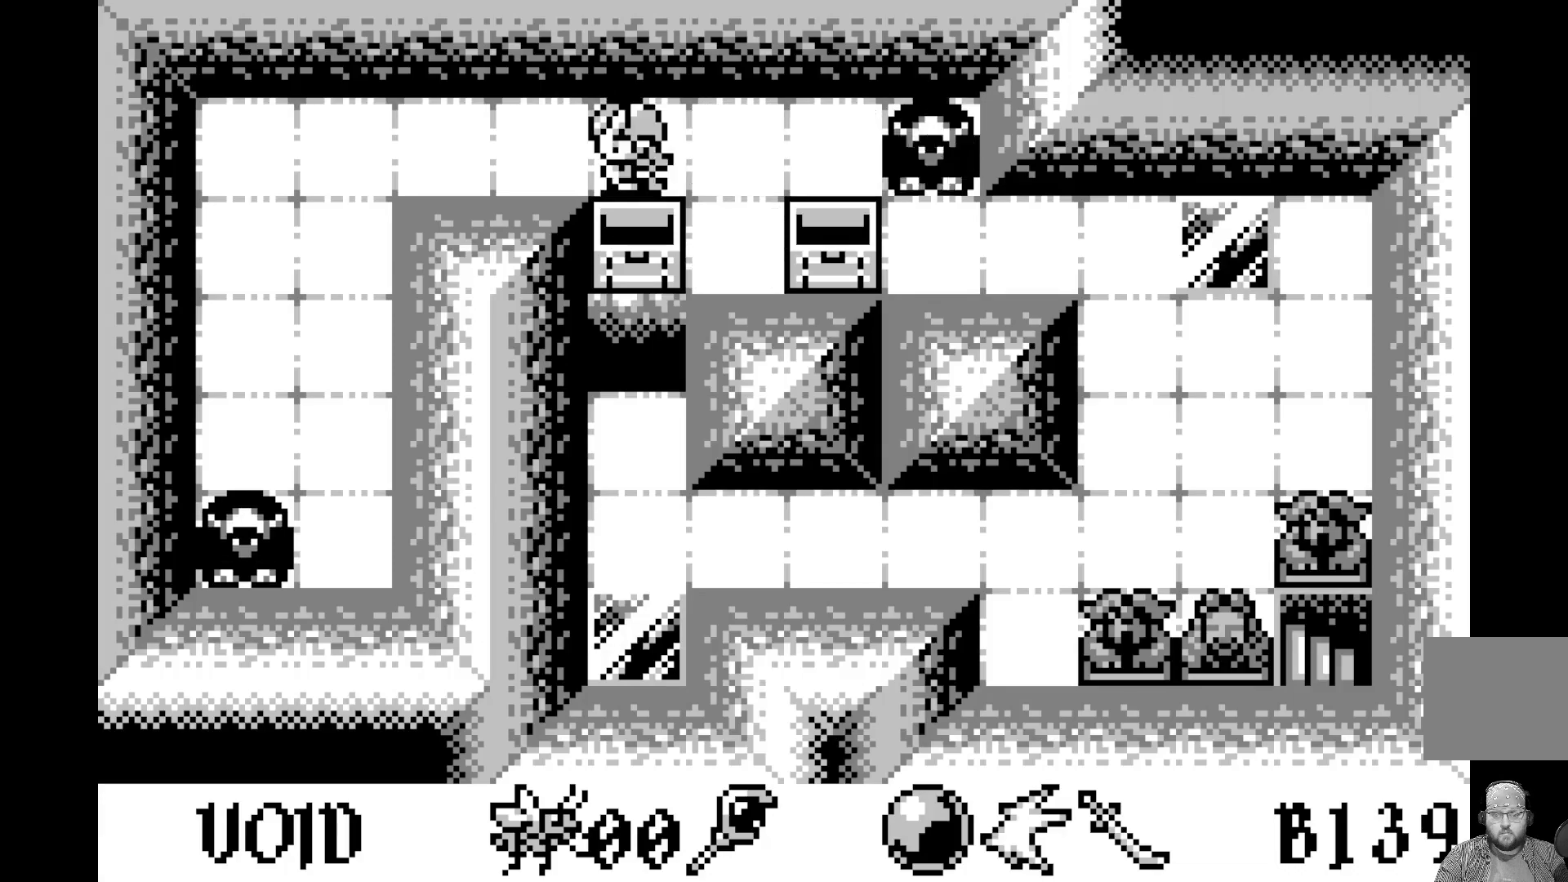
{"buttons": [], "left_stick": "center", "events": [[83, "DPAD_LEFT", "up"], [150, "DPAD_LEFT", "down"], [267, "DPAD_LEFT", "up"], [367, "DPAD_LEFT", "down"], [467, "DPAD_LEFT", "up"]]}
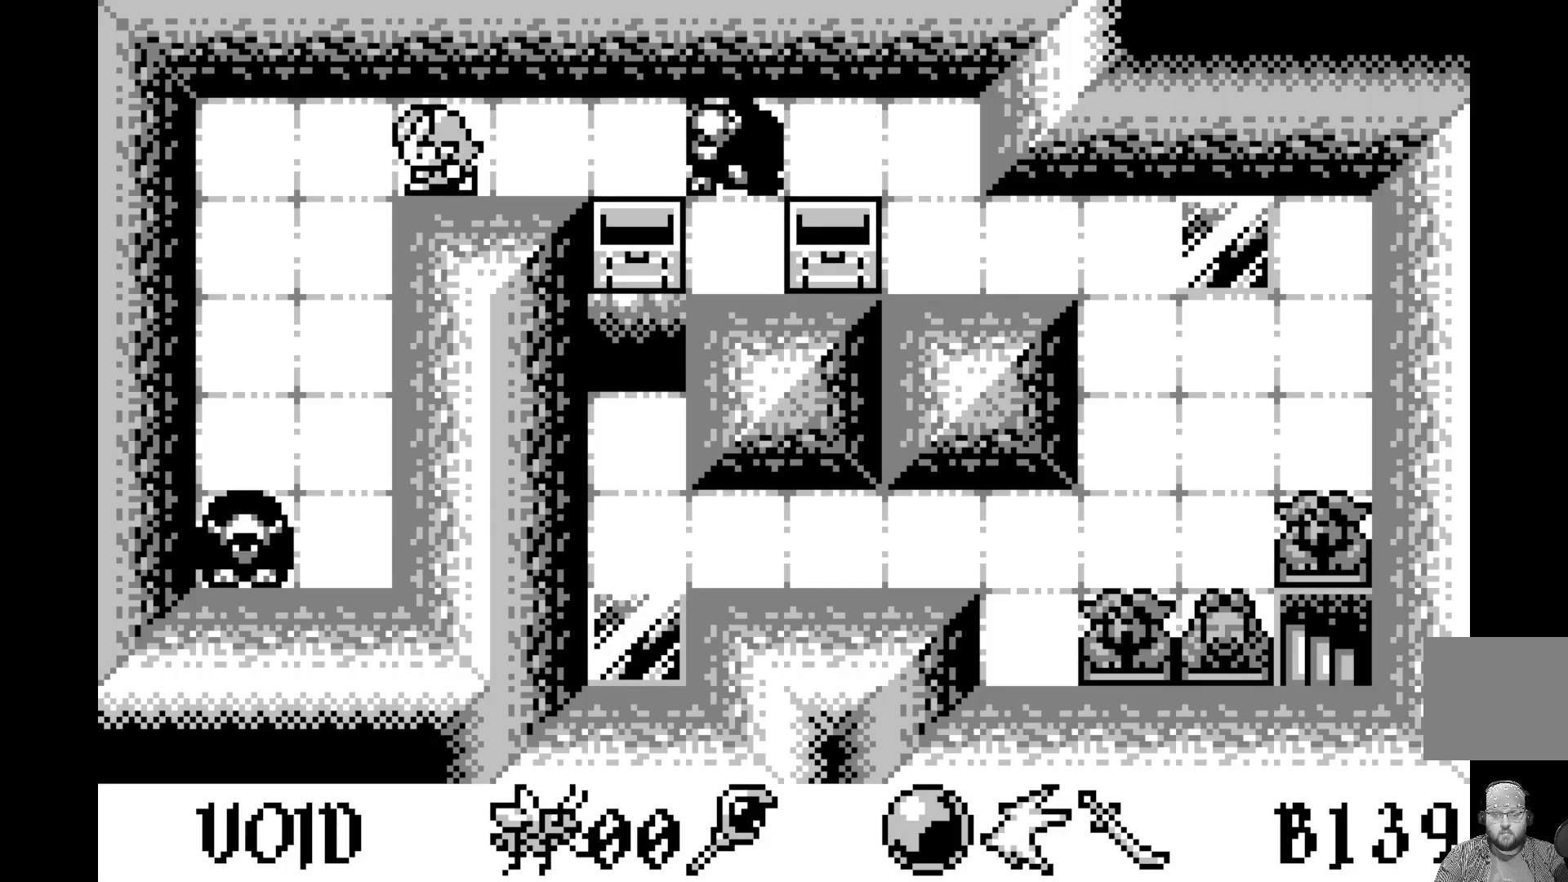
{"buttons": [], "left_stick": "center", "events": [[333, "DPAD_LEFT", "down"], [433, "DPAD_LEFT", "up"]]}
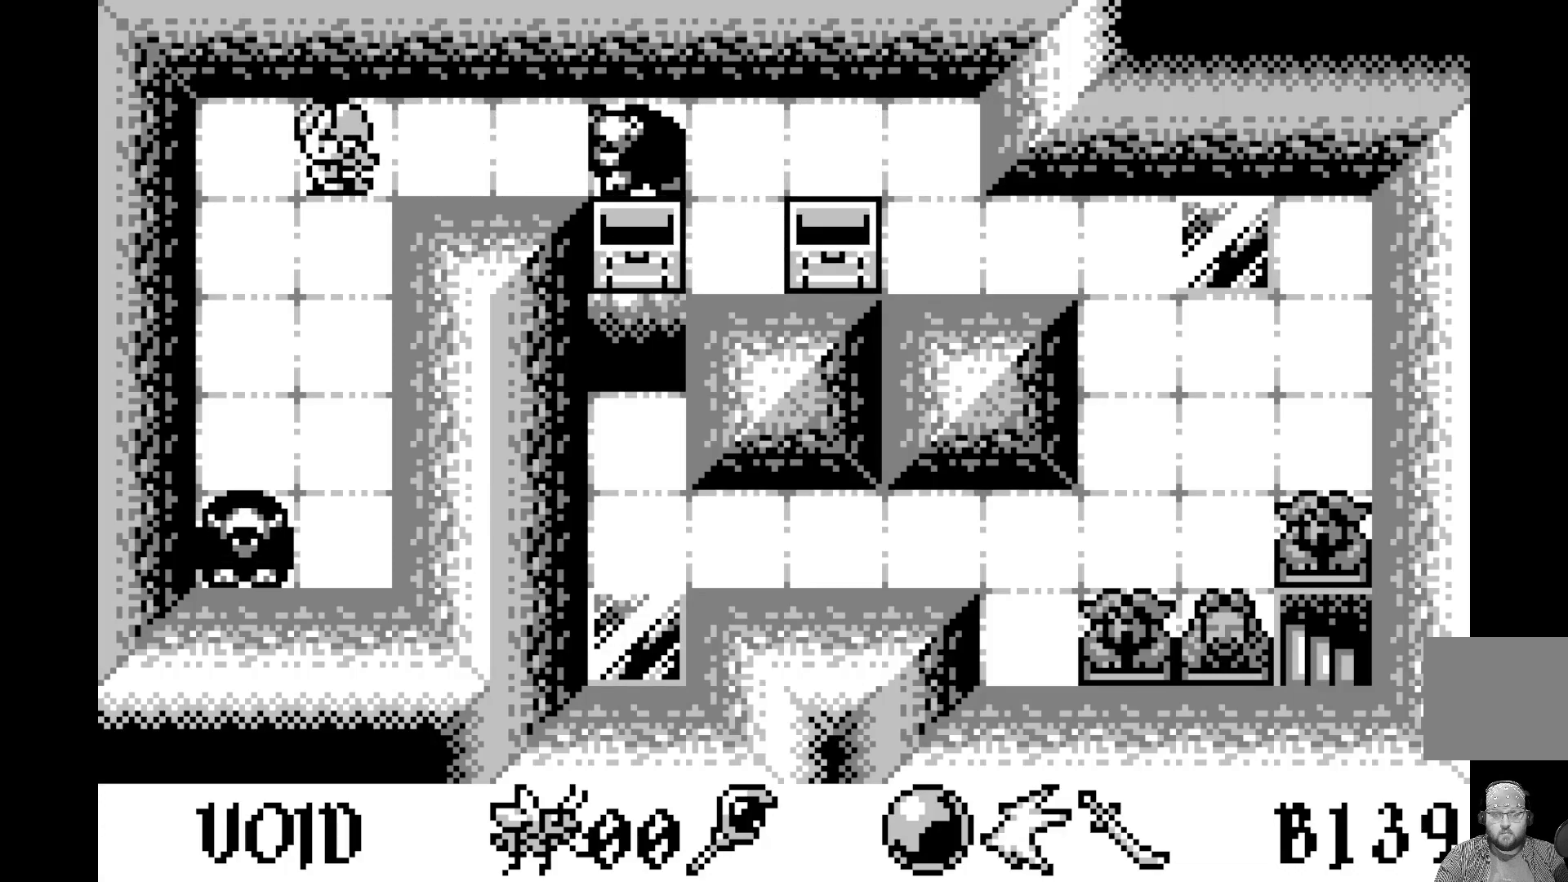
{"buttons": [], "left_stick": "center", "events": [[383, "DPAD_DOWN", "down"], [483, "DPAD_DOWN", "up"]]}
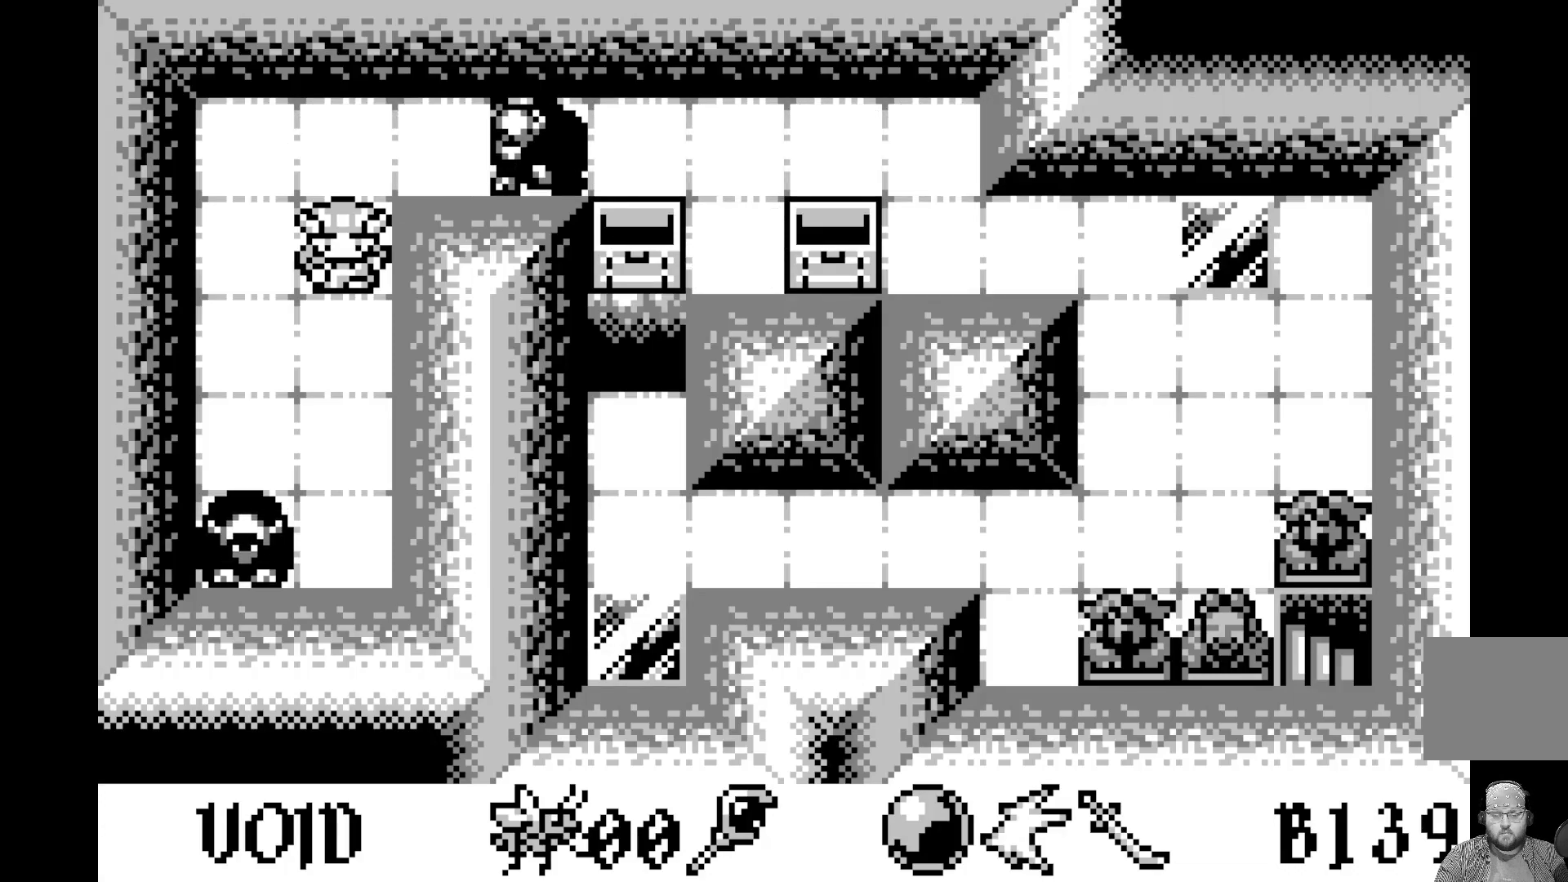
{"buttons": ["DPAD_RIGHT"], "left_stick": "center", "events": [[417, "DPAD_RIGHT", "down"]]}
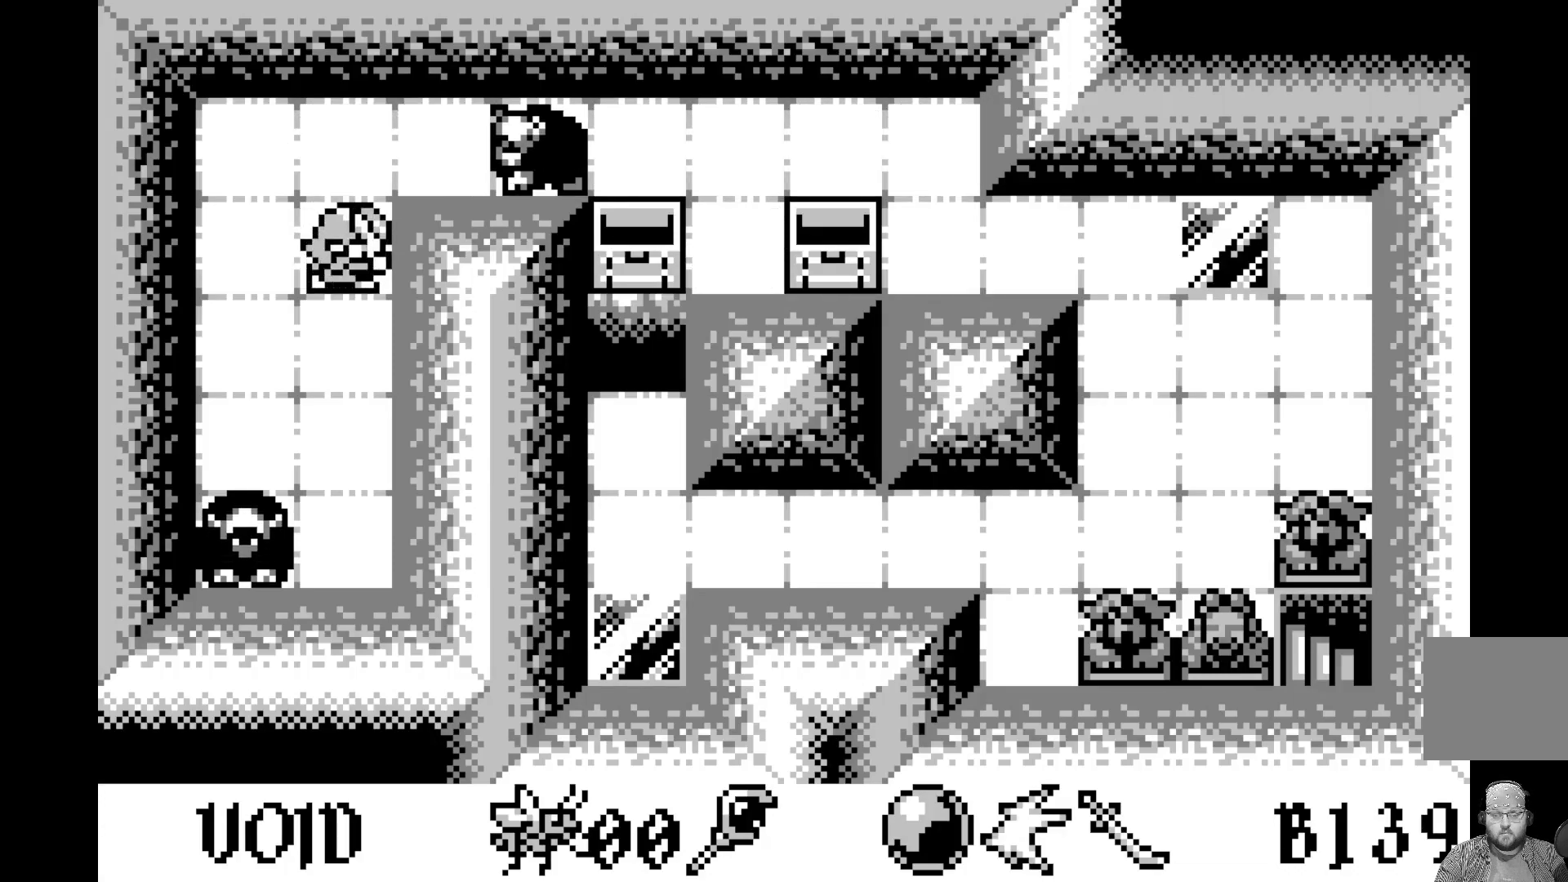
{"buttons": ["DPAD_DOWN"], "left_stick": "center", "events": [[67, "DPAD_RIGHT", "up"], [417, "DPAD_DOWN", "down"]]}
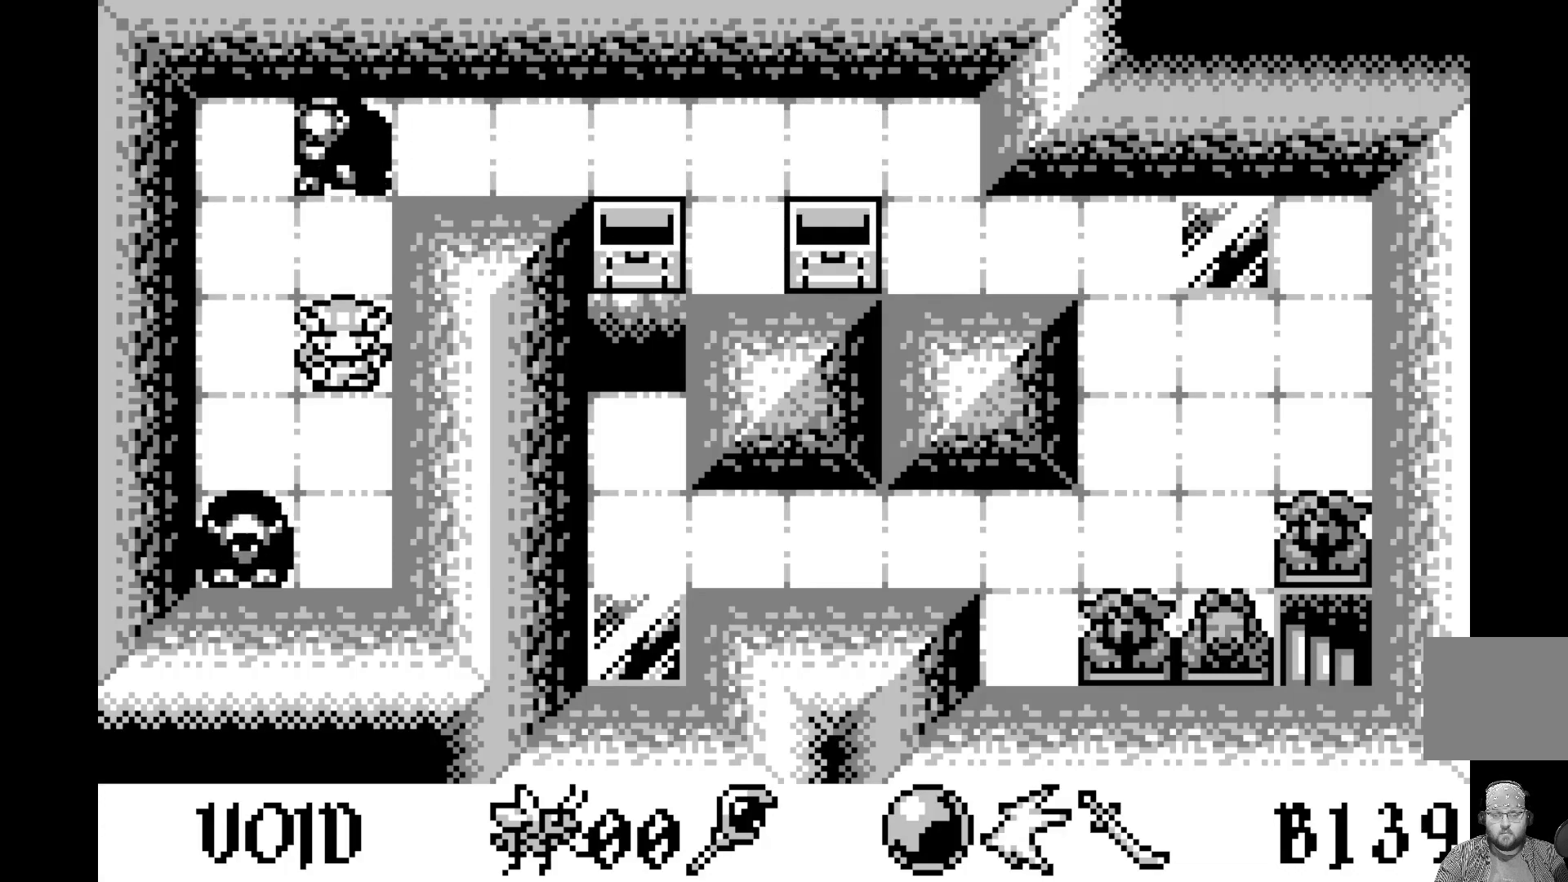
{"buttons": ["DPAD_RIGHT"], "left_stick": "center", "events": [[33, "DPAD_DOWN", "up"], [400, "DPAD_RIGHT", "down"]]}
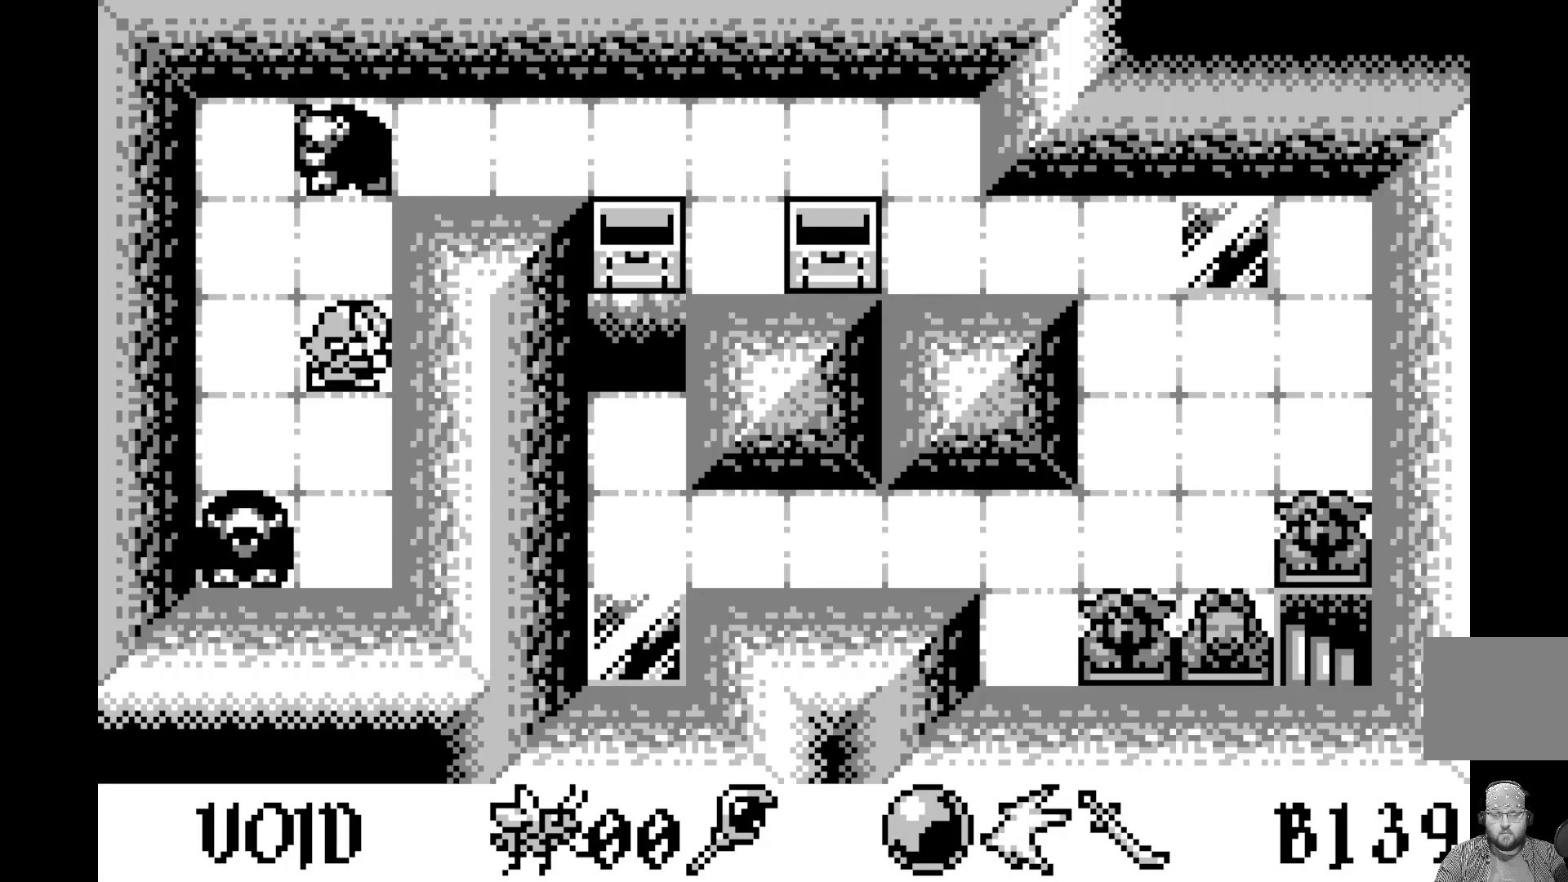
{"buttons": [], "left_stick": "center", "events": [[33, "DPAD_RIGHT", "up"]]}
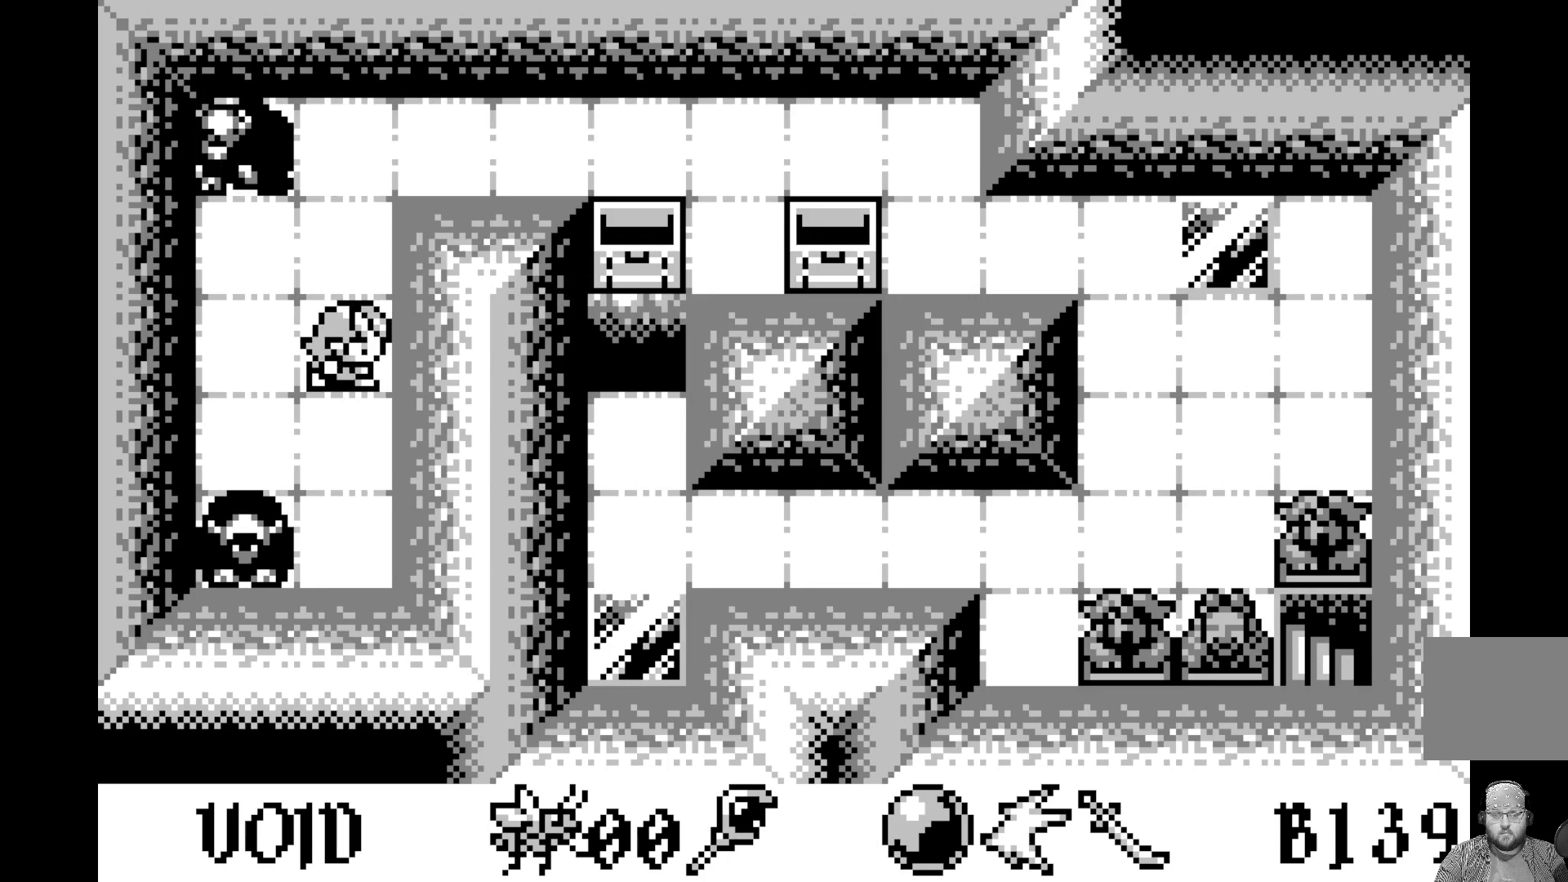
{"buttons": ["DPAD_RIGHT"], "left_stick": "center", "events": [[483, "DPAD_RIGHT", "down"]]}
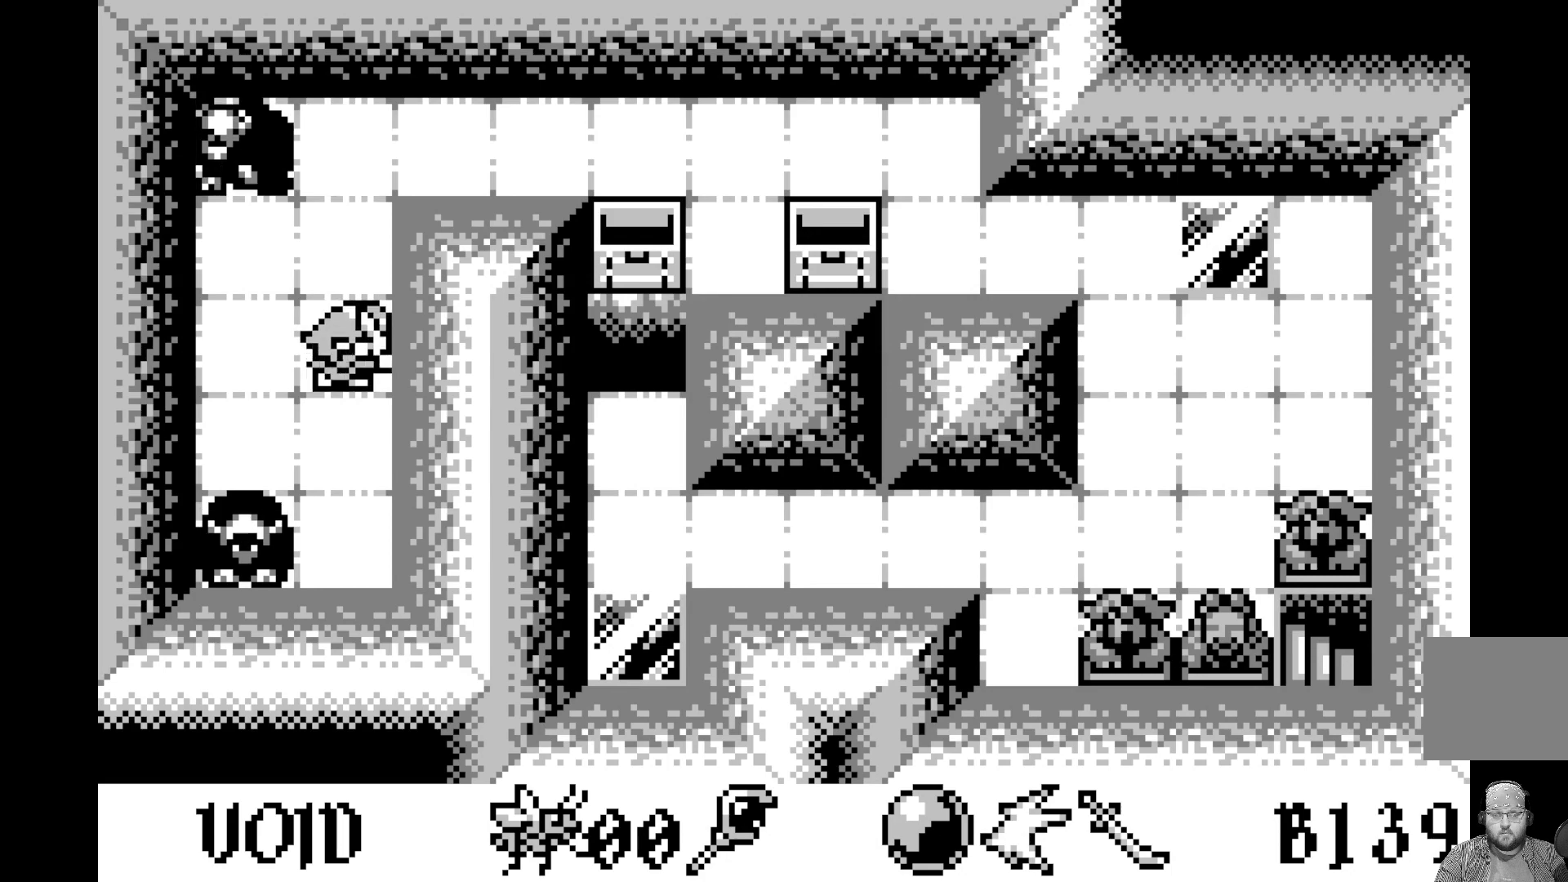
{"buttons": [], "left_stick": "center", "events": [[117, "DPAD_RIGHT", "up"]]}
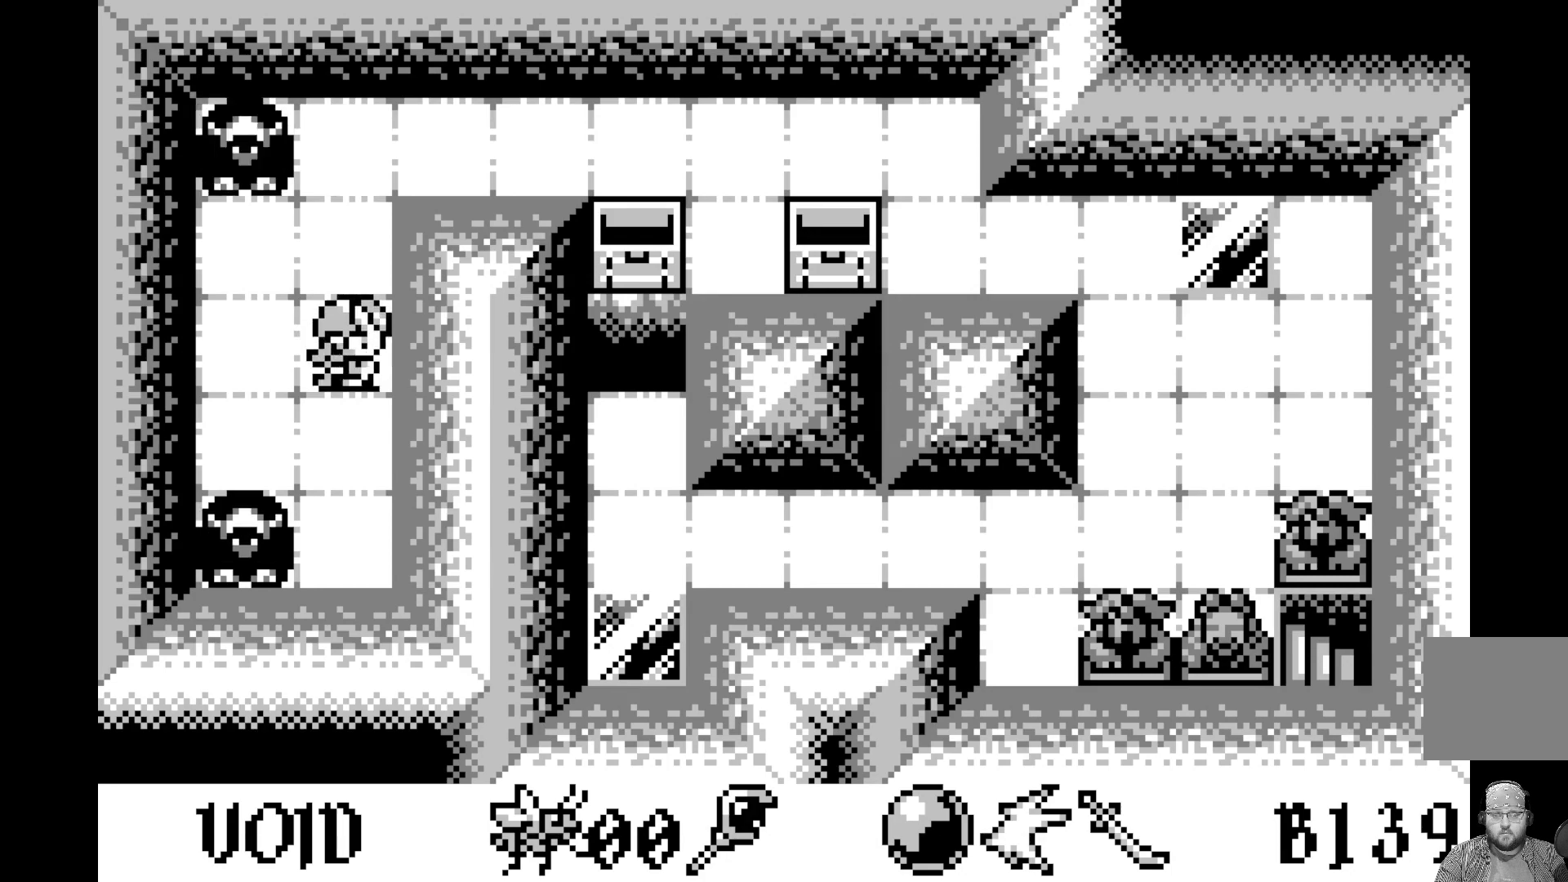
{"buttons": ["DPAD_RIGHT"], "left_stick": "center", "events": [[133, "DPAD_LEFT", "down"], [250, "DPAD_LEFT", "up"], [417, "DPAD_RIGHT", "down"]]}
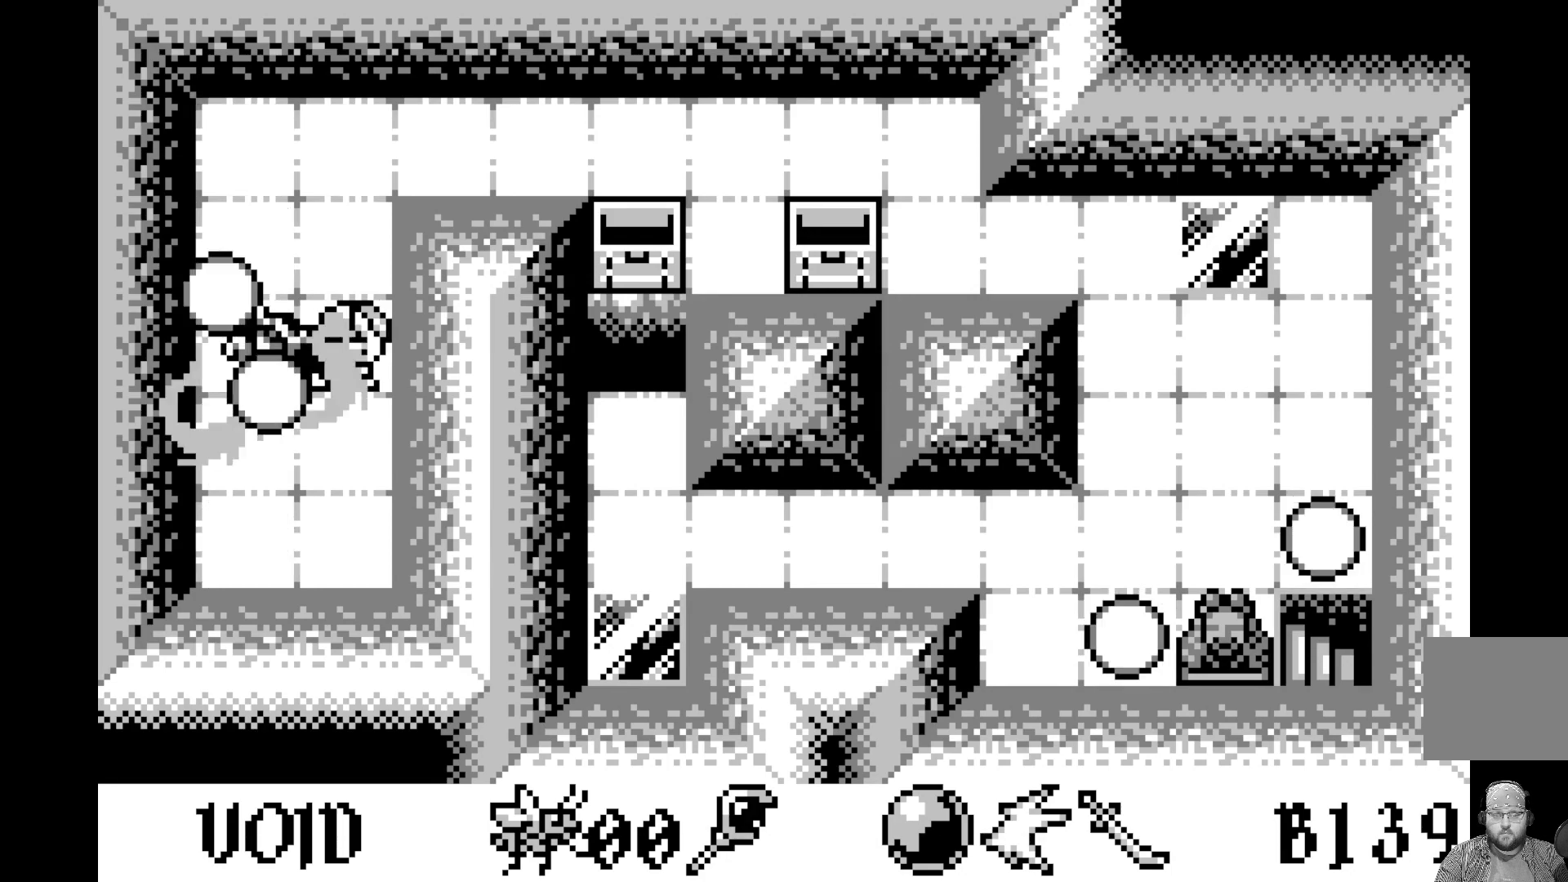
{"buttons": ["DPAD_UP"], "left_stick": "center", "events": [[50, "DPAD_RIGHT", "up"], [183, "DPAD_UP", "down"], [333, "DPAD_UP", "up"], [400, "DPAD_UP", "down"]]}
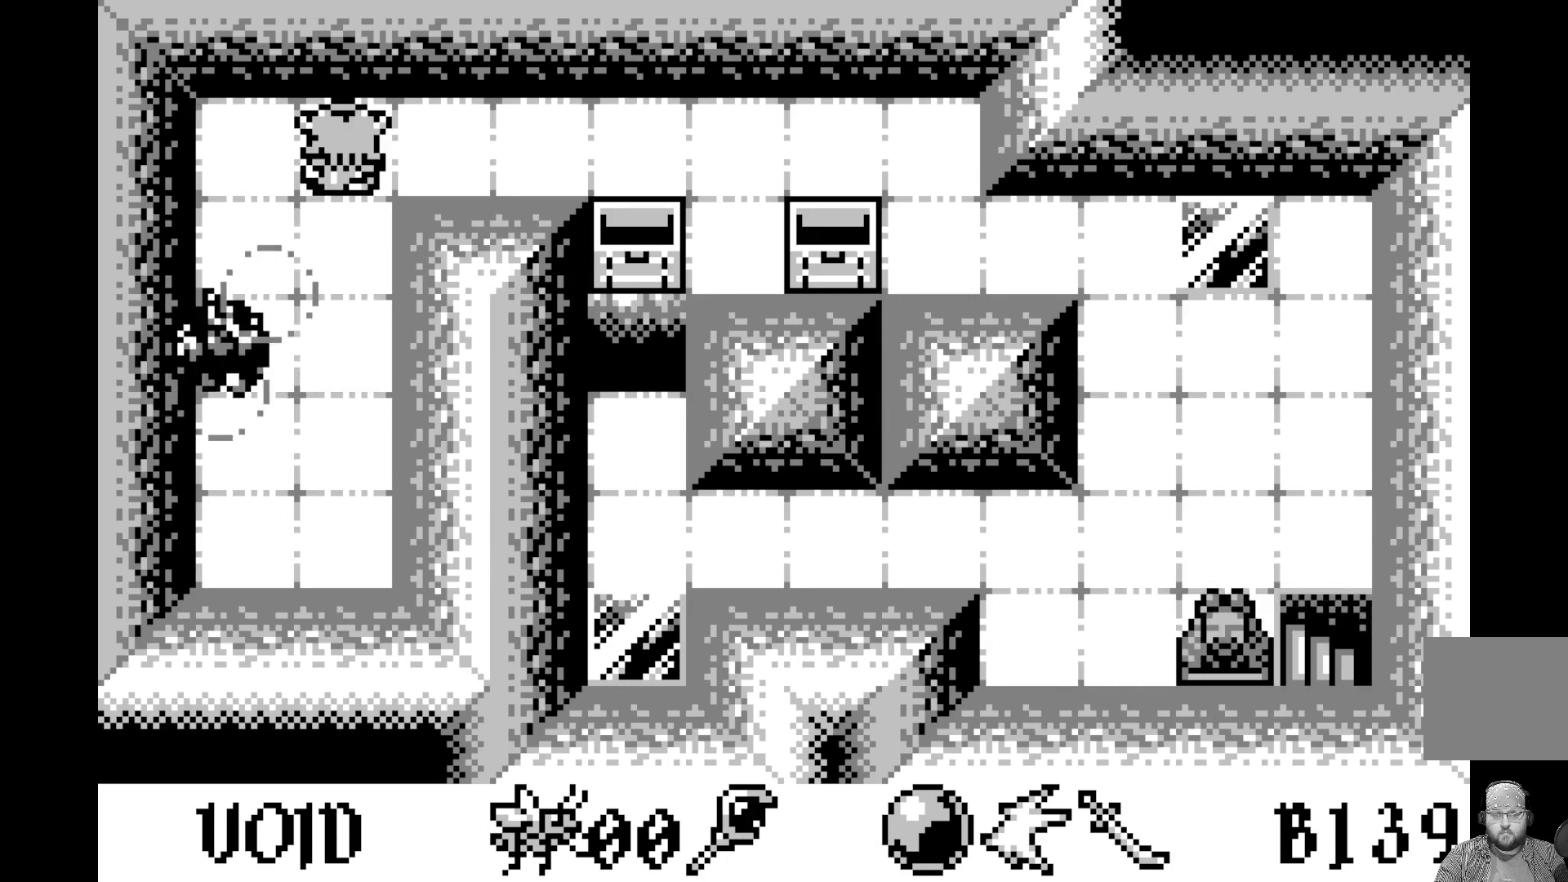
{"buttons": ["DPAD_RIGHT"], "left_stick": "center", "events": [[33, "DPAD_UP", "up"], [150, "DPAD_RIGHT", "down"], [267, "DPAD_RIGHT", "up"], [350, "DPAD_RIGHT", "down"], [433, "DPAD_RIGHT", "up"], [500, "DPAD_RIGHT", "down"]]}
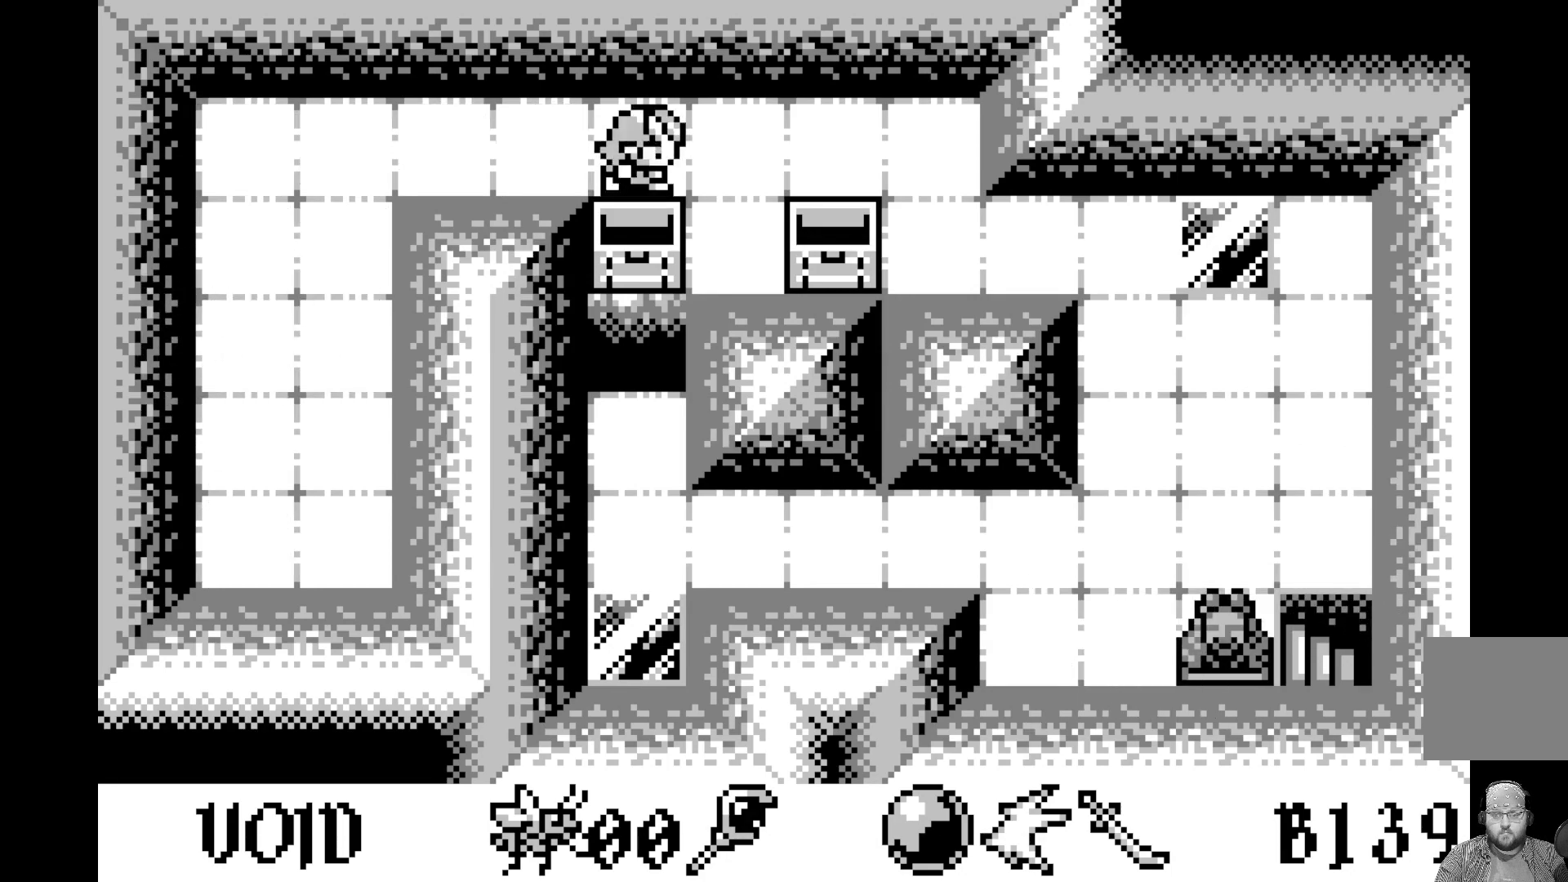
{"buttons": [], "left_stick": "center", "events": [[100, "DPAD_RIGHT", "up"], [167, "DPAD_RIGHT", "down"], [267, "DPAD_RIGHT", "up"], [333, "DPAD_RIGHT", "down"], [450, "DPAD_RIGHT", "up"]]}
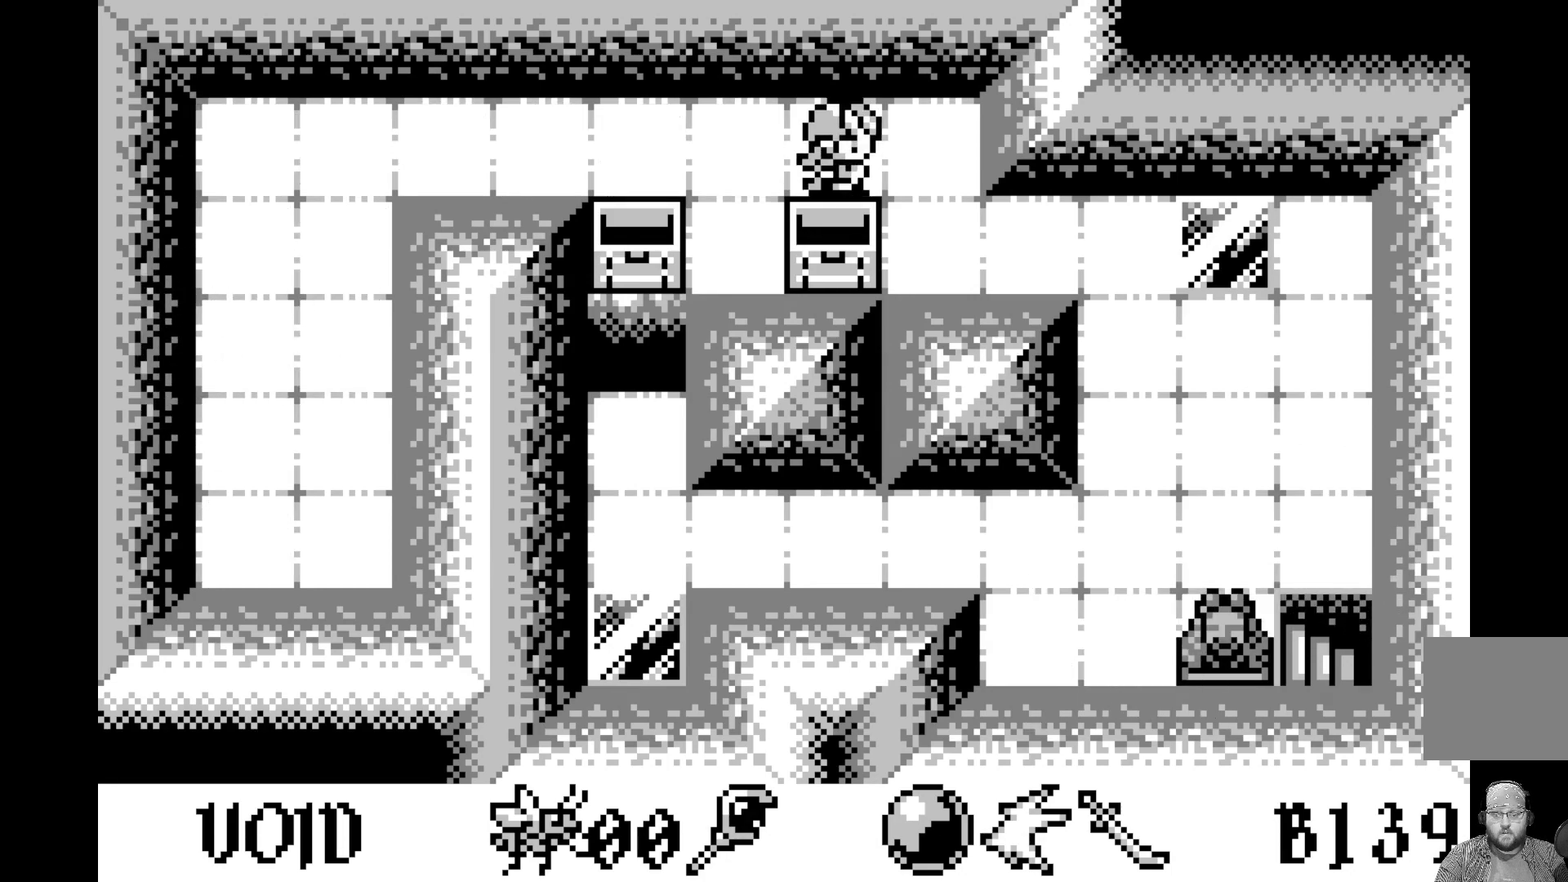
{"buttons": ["DPAD_RIGHT"], "left_stick": "center", "events": [[33, "DPAD_RIGHT", "down"], [167, "DPAD_RIGHT", "up"], [250, "DPAD_DOWN", "down"], [350, "DPAD_DOWN", "up"], [500, "DPAD_RIGHT", "down"]]}
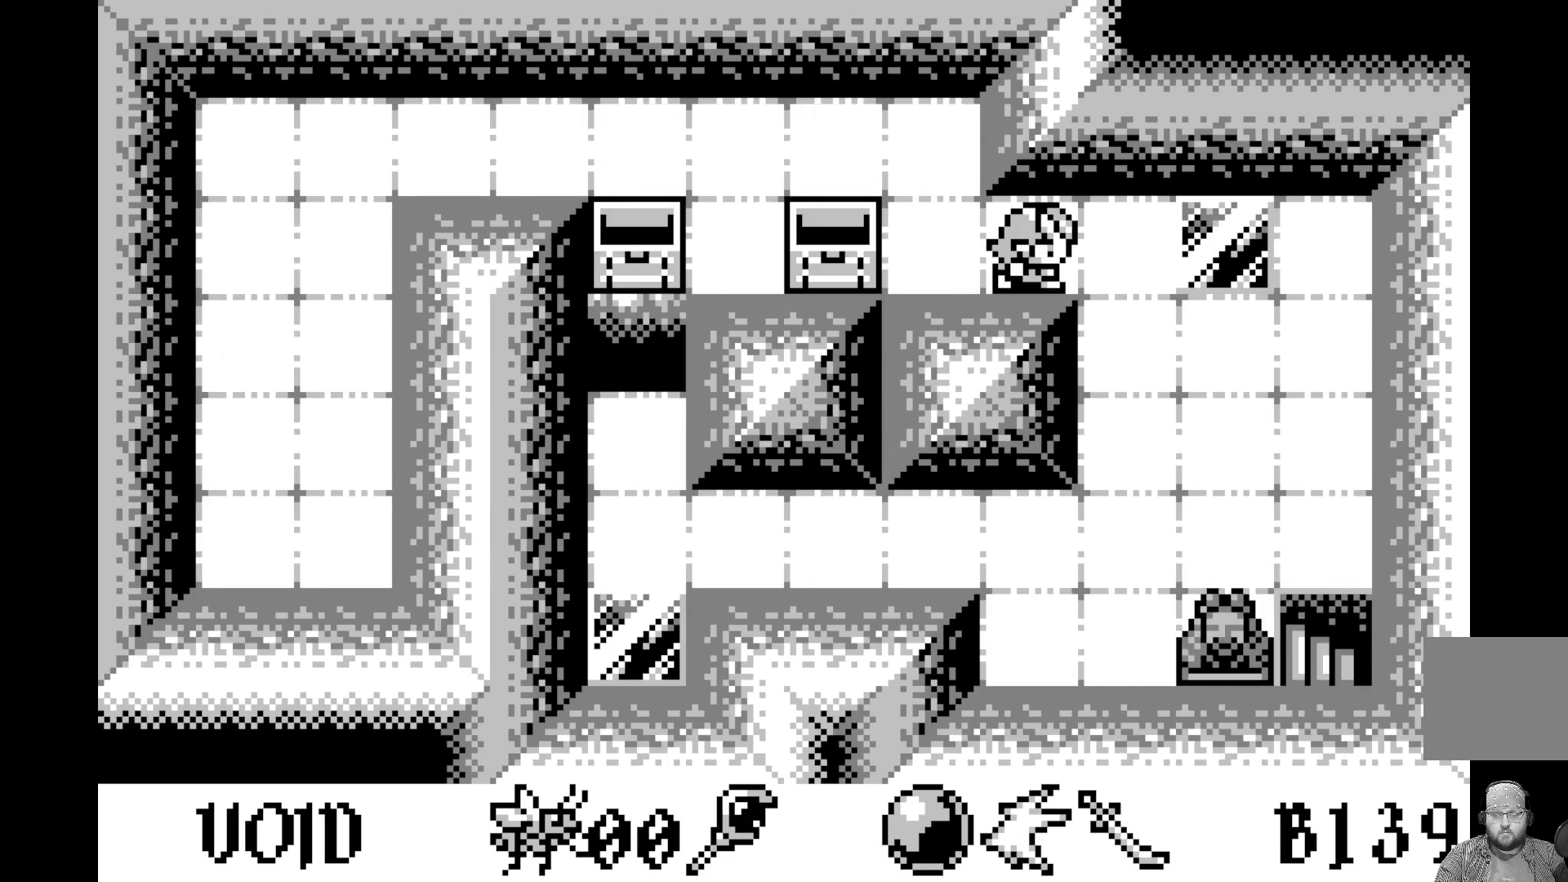
{"buttons": ["DPAD_RIGHT"], "left_stick": "center", "events": [[100, "DPAD_RIGHT", "up"], [167, "DPAD_RIGHT", "down"], [250, "DPAD_RIGHT", "up"], [350, "DPAD_RIGHT", "down"], [433, "DPAD_RIGHT", "up"], [500, "DPAD_RIGHT", "down"]]}
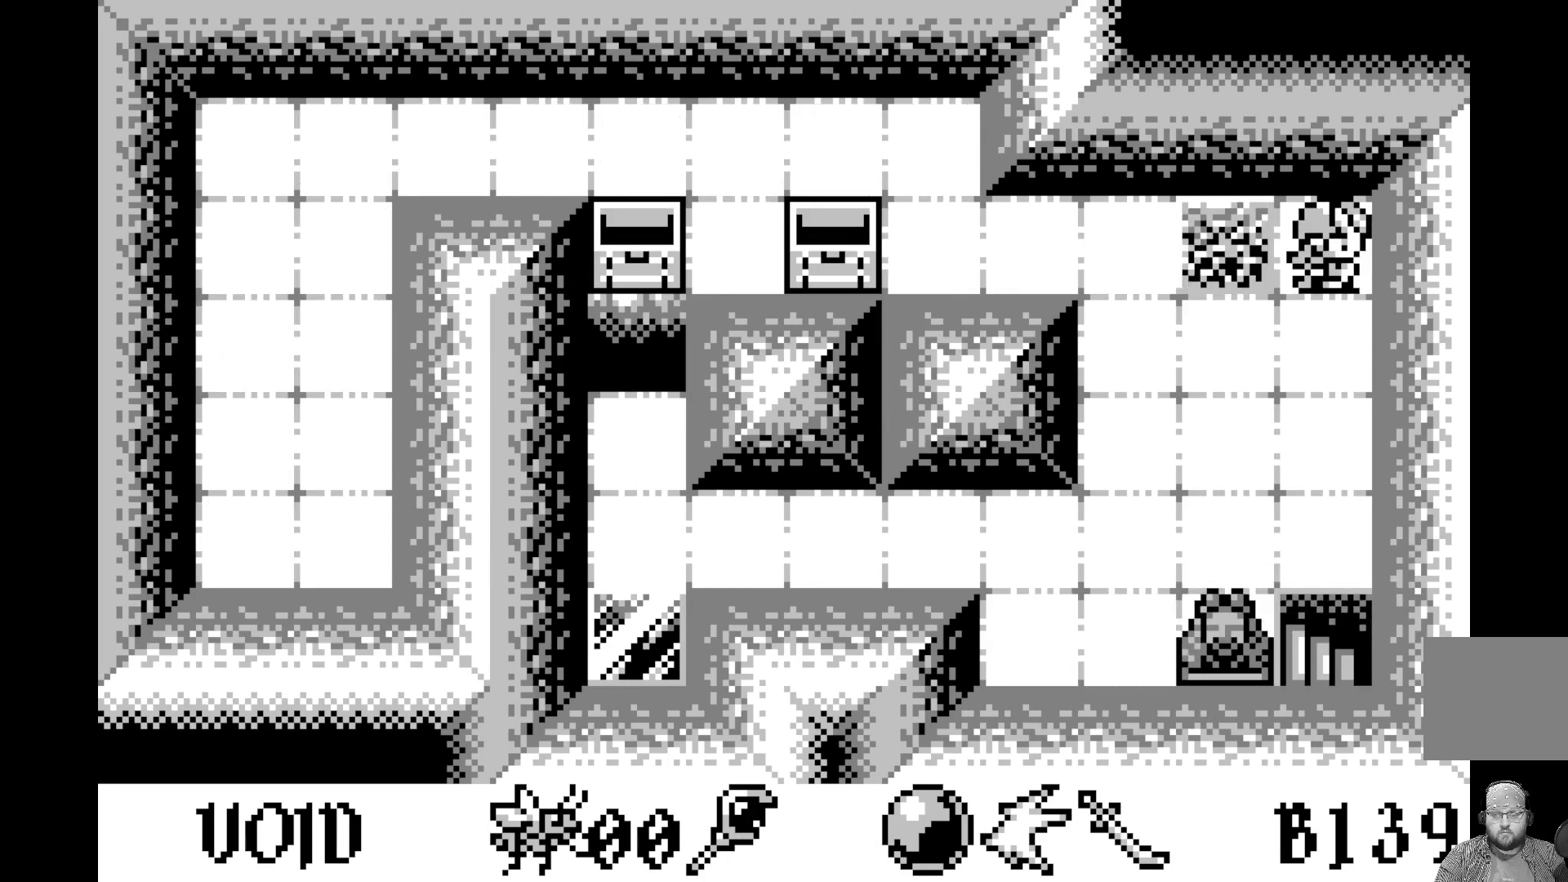
{"buttons": [], "left_stick": "center", "events": [[100, "DPAD_RIGHT", "up"], [200, "DPAD_DOWN", "down"], [300, "DPAD_DOWN", "up"], [367, "DPAD_DOWN", "down"], [467, "DPAD_DOWN", "up"]]}
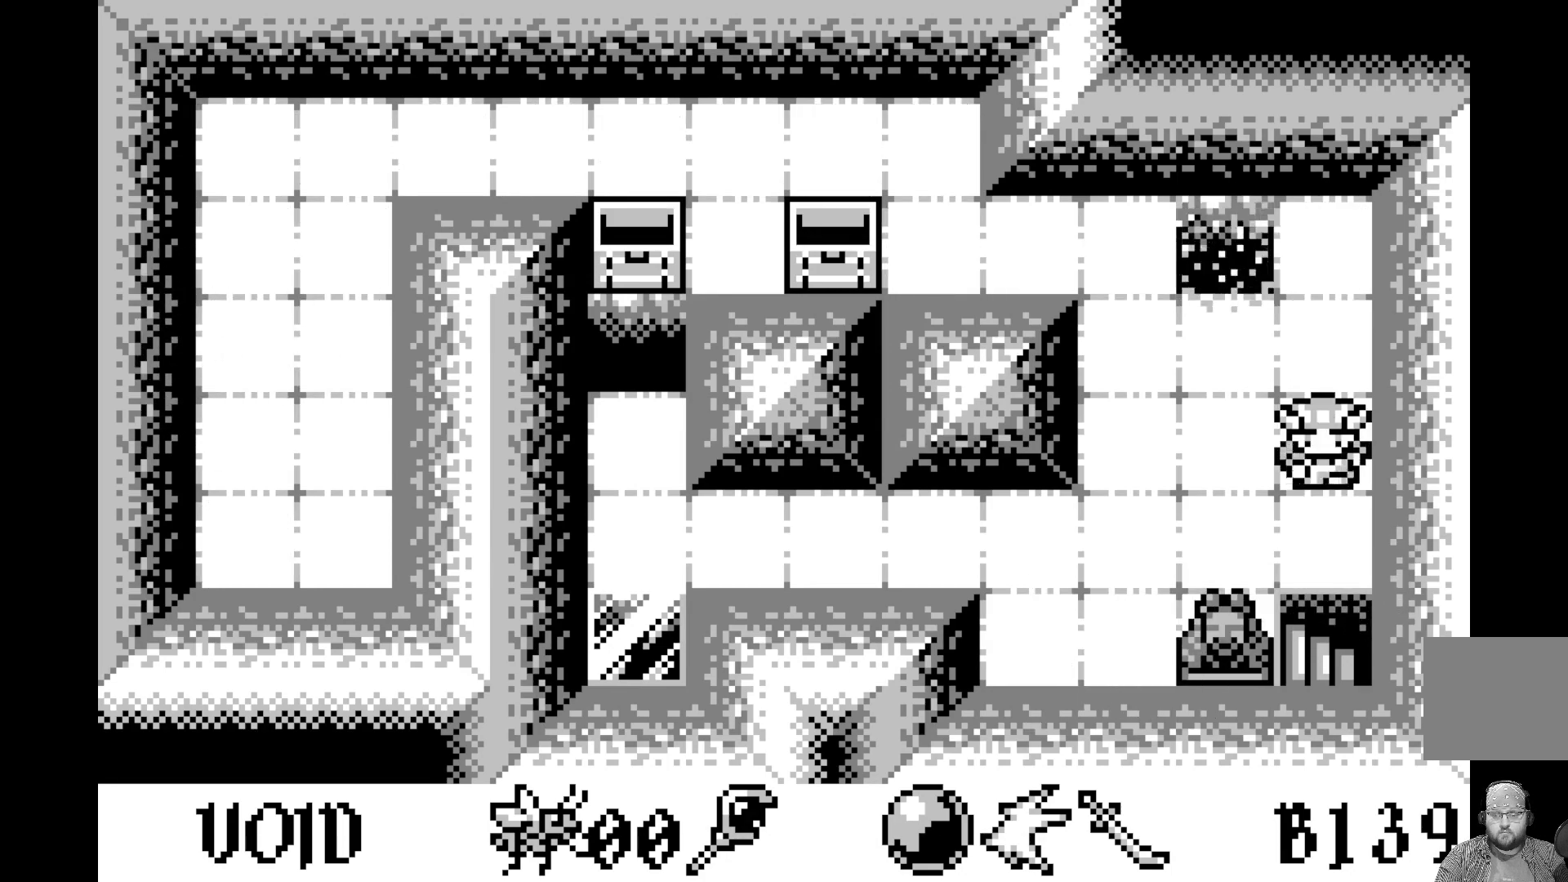
{"buttons": [], "left_stick": "center", "events": [[33, "DPAD_DOWN", "down"], [133, "DPAD_DOWN", "up"], [200, "DPAD_DOWN", "down"], [283, "DPAD_DOWN", "up"], [367, "DPAD_DOWN", "down"], [450, "DPAD_DOWN", "up"]]}
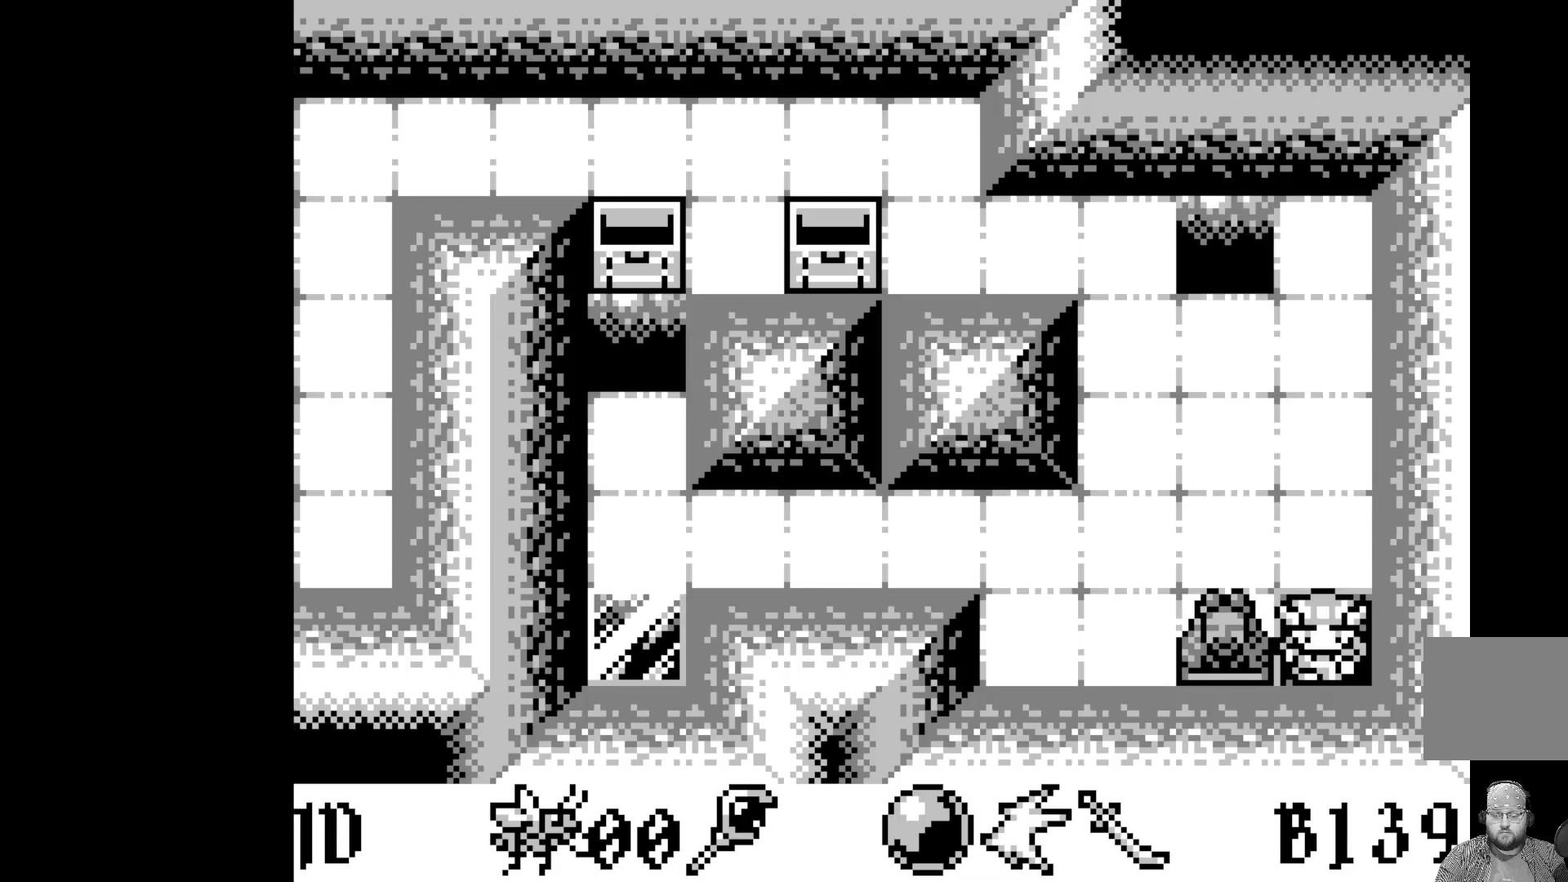
{"buttons": [], "left_stick": "center", "events": []}
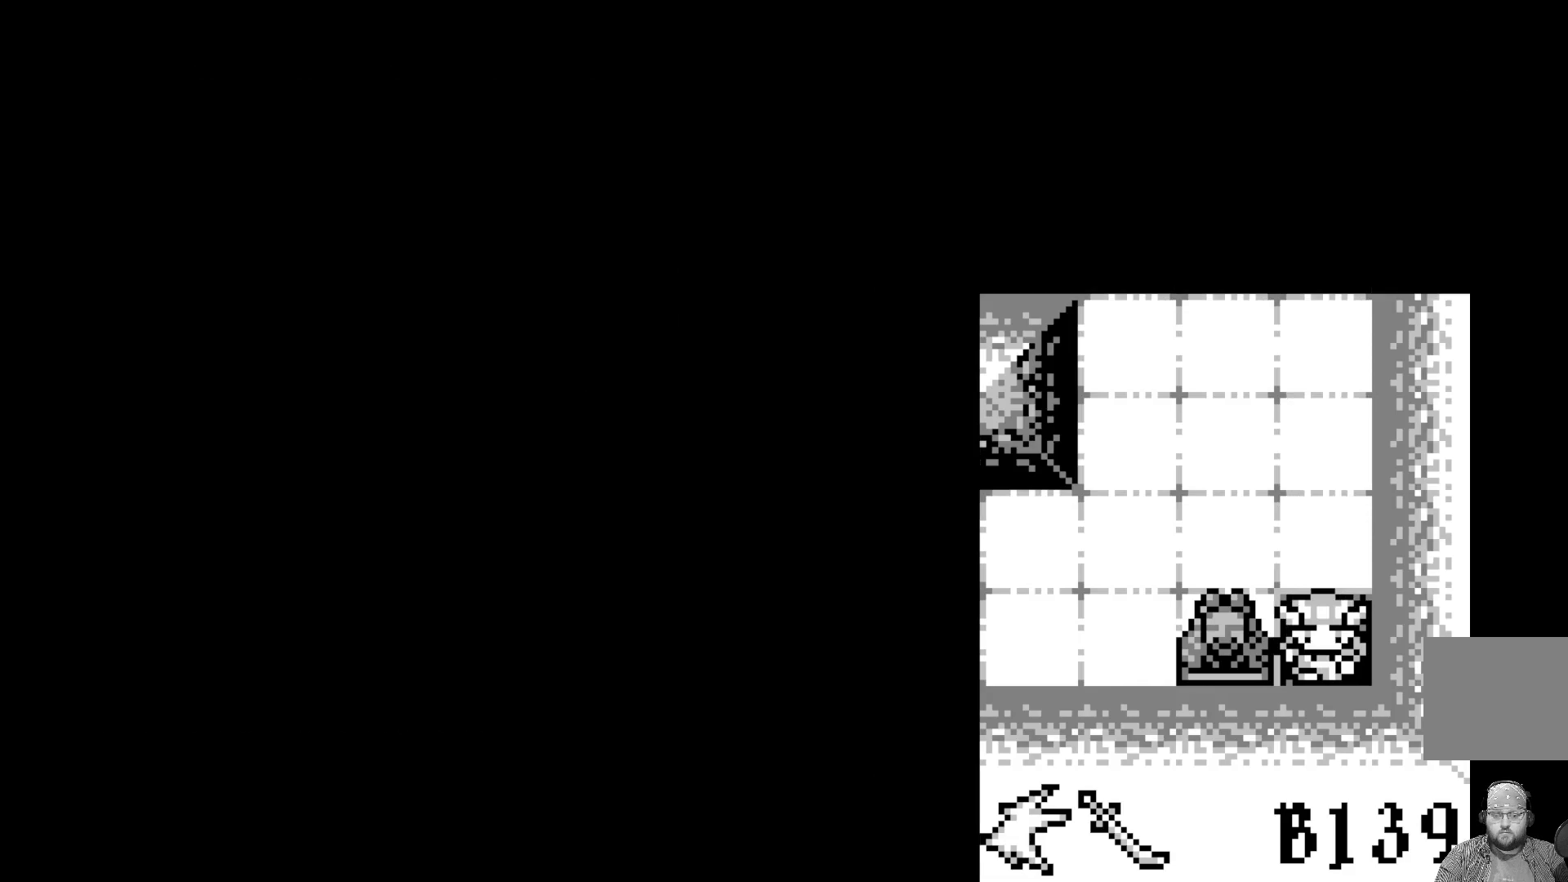
{"buttons": [], "left_stick": "center", "events": []}
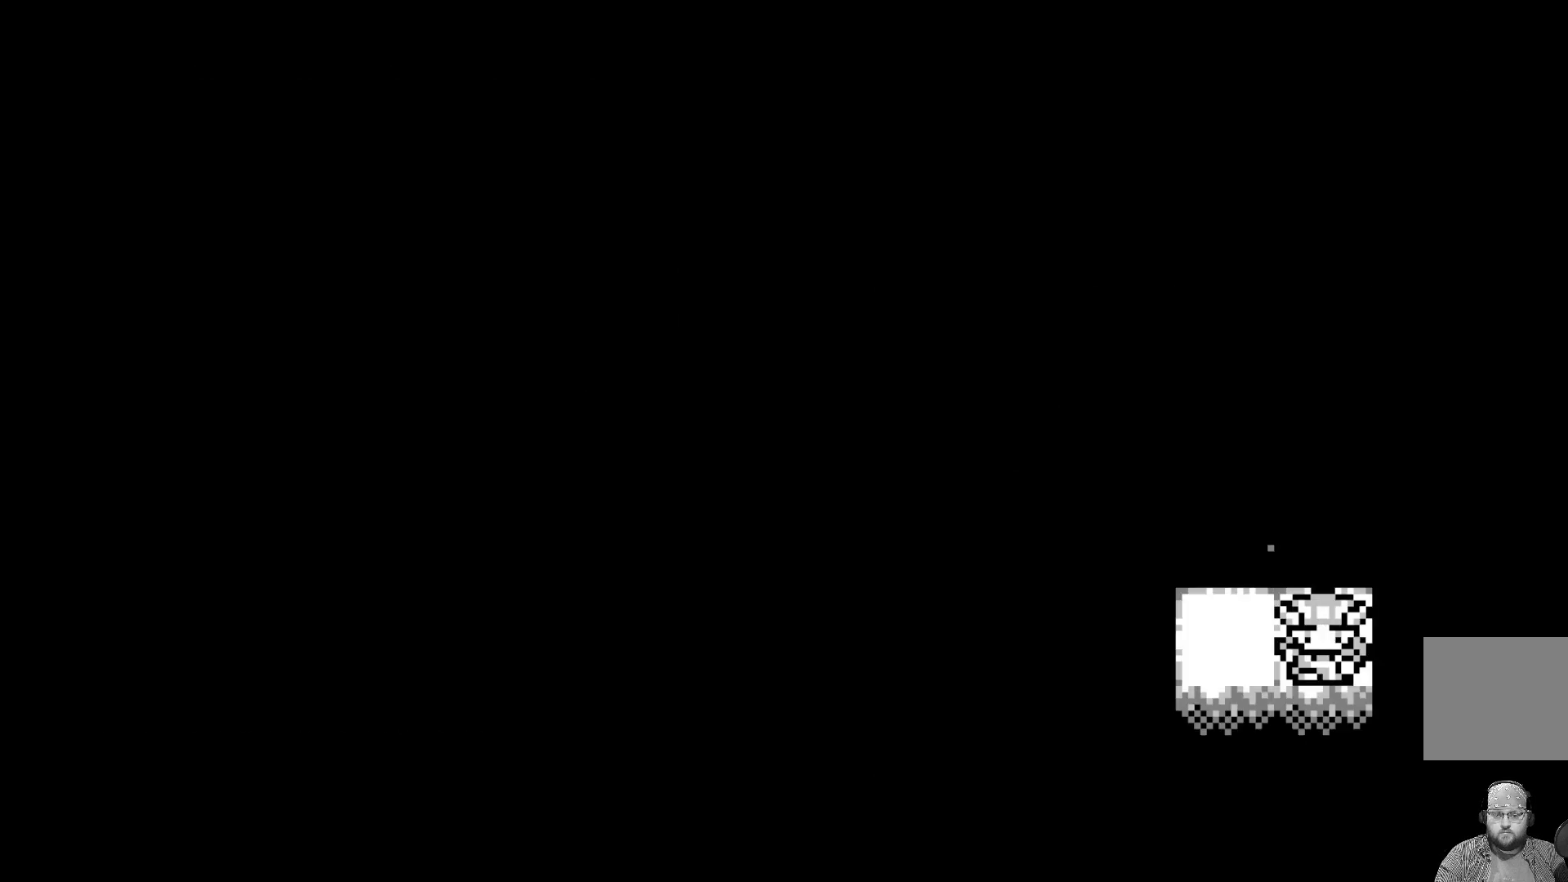
{"buttons": [], "left_stick": "center", "events": []}
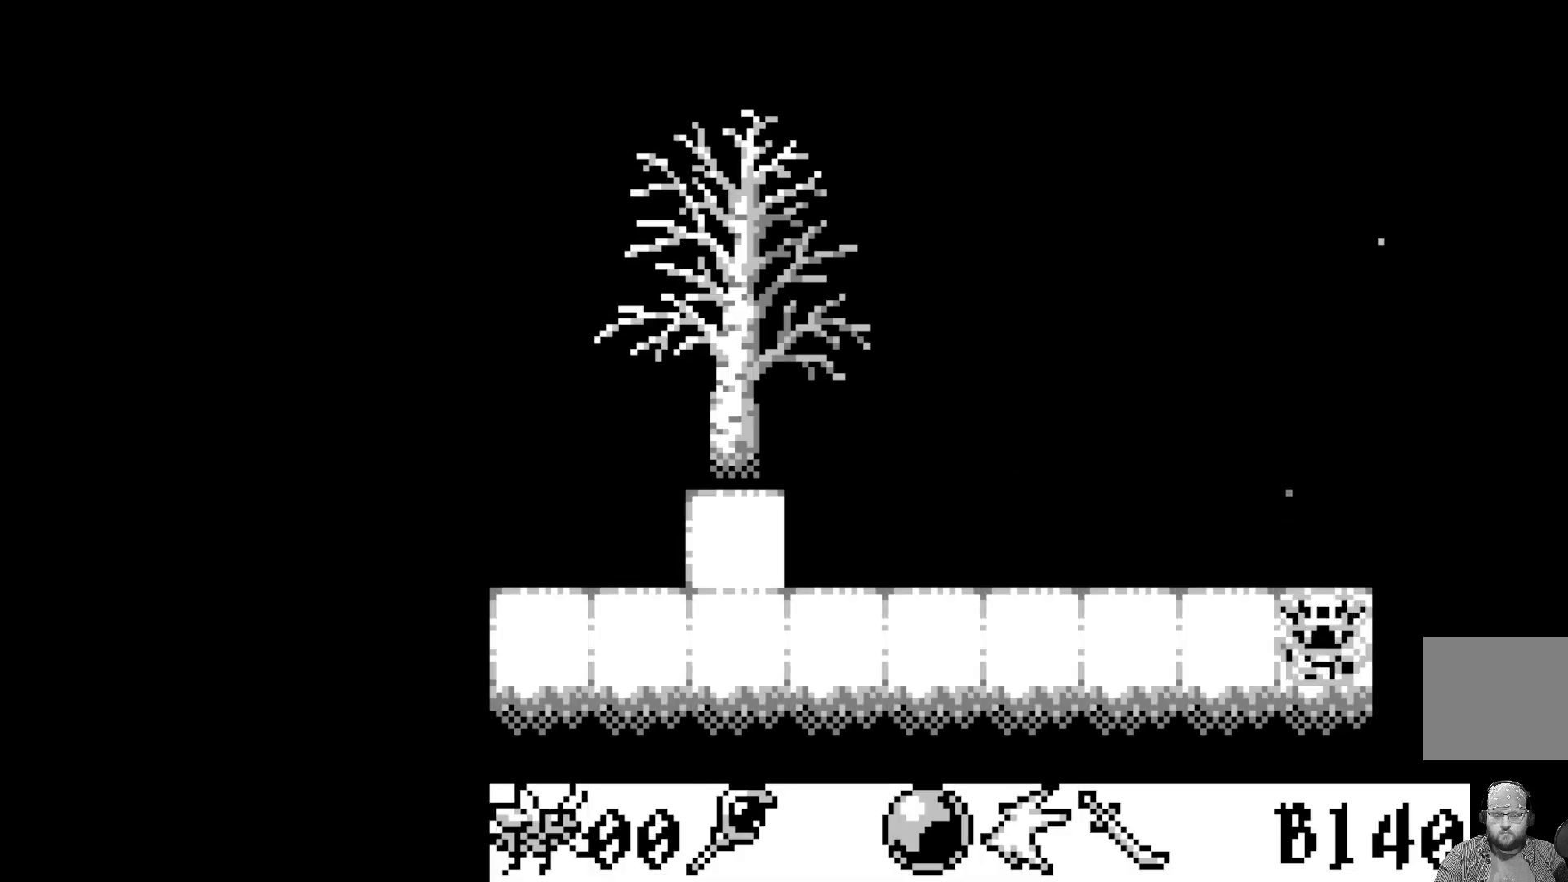
{"buttons": [], "left_stick": "center", "events": []}
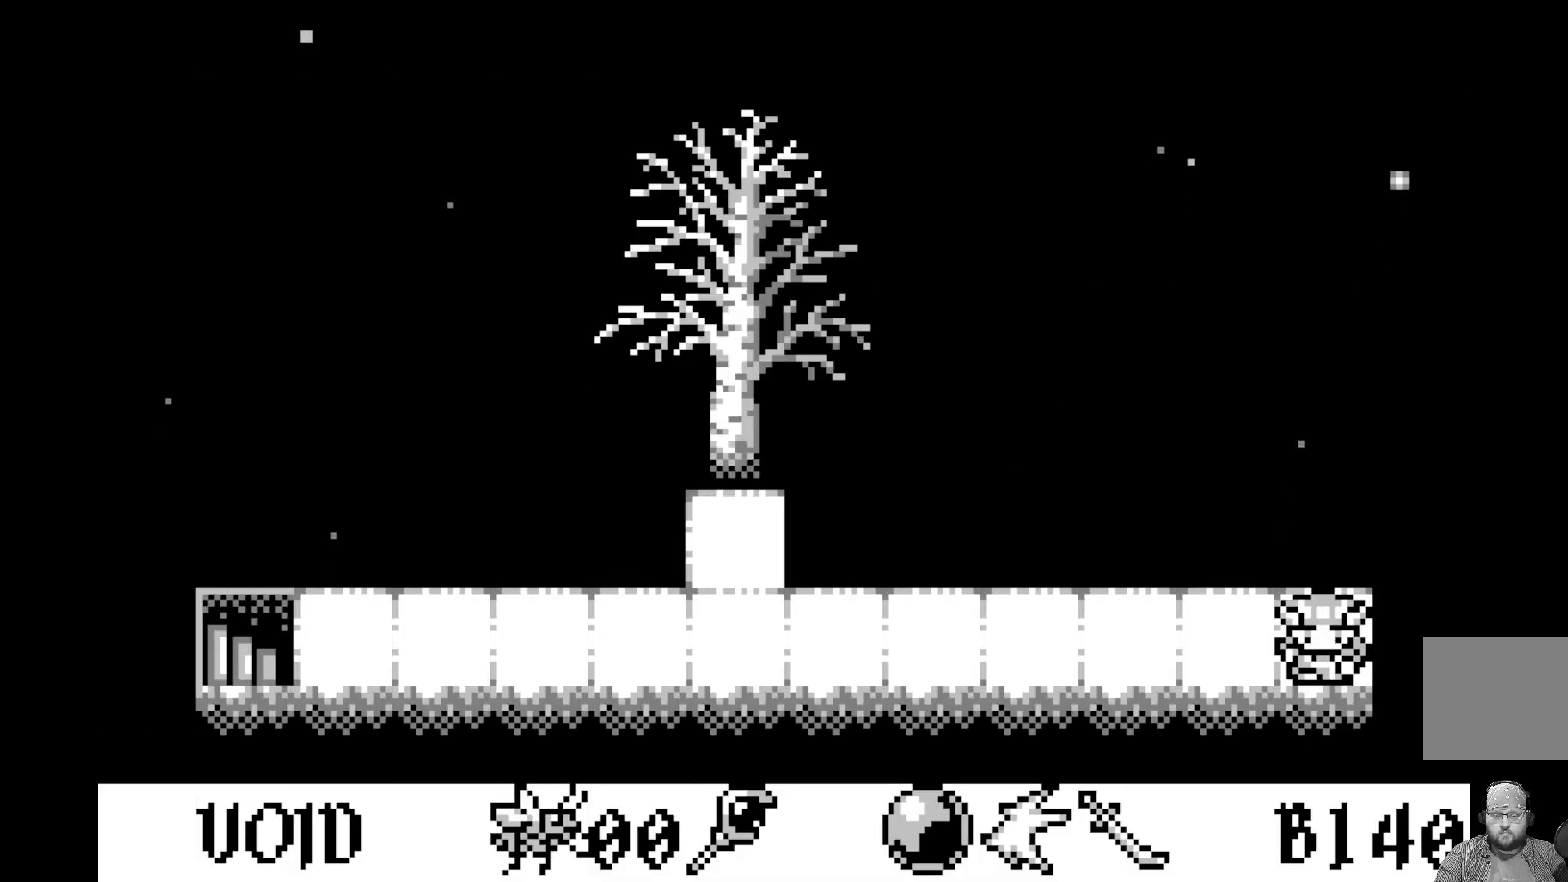
{"buttons": [], "left_stick": "center", "events": [[150, "DPAD_LEFT", "down"], [283, "DPAD_LEFT", "up"], [367, "DPAD_LEFT", "down"], [467, "DPAD_LEFT", "up"]]}
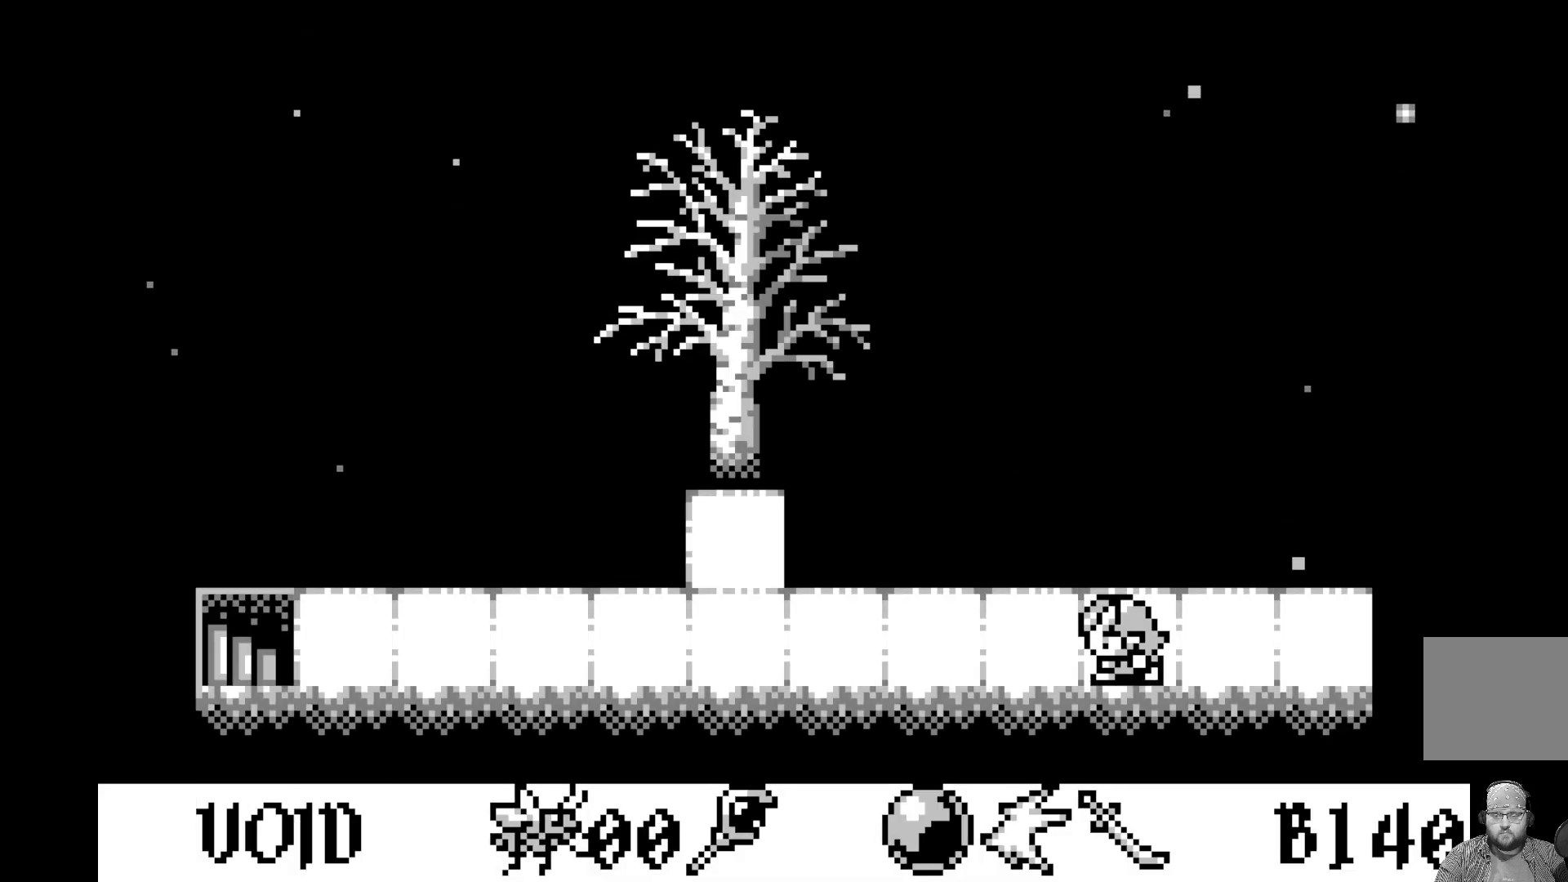
{"buttons": ["DPAD_LEFT"], "left_stick": "center", "events": [[17, "DPAD_LEFT", "down"], [117, "DPAD_LEFT", "up"], [183, "DPAD_LEFT", "down"], [283, "DPAD_LEFT", "up"], [350, "DPAD_LEFT", "down"], [433, "DPAD_LEFT", "up"], [500, "DPAD_LEFT", "down"]]}
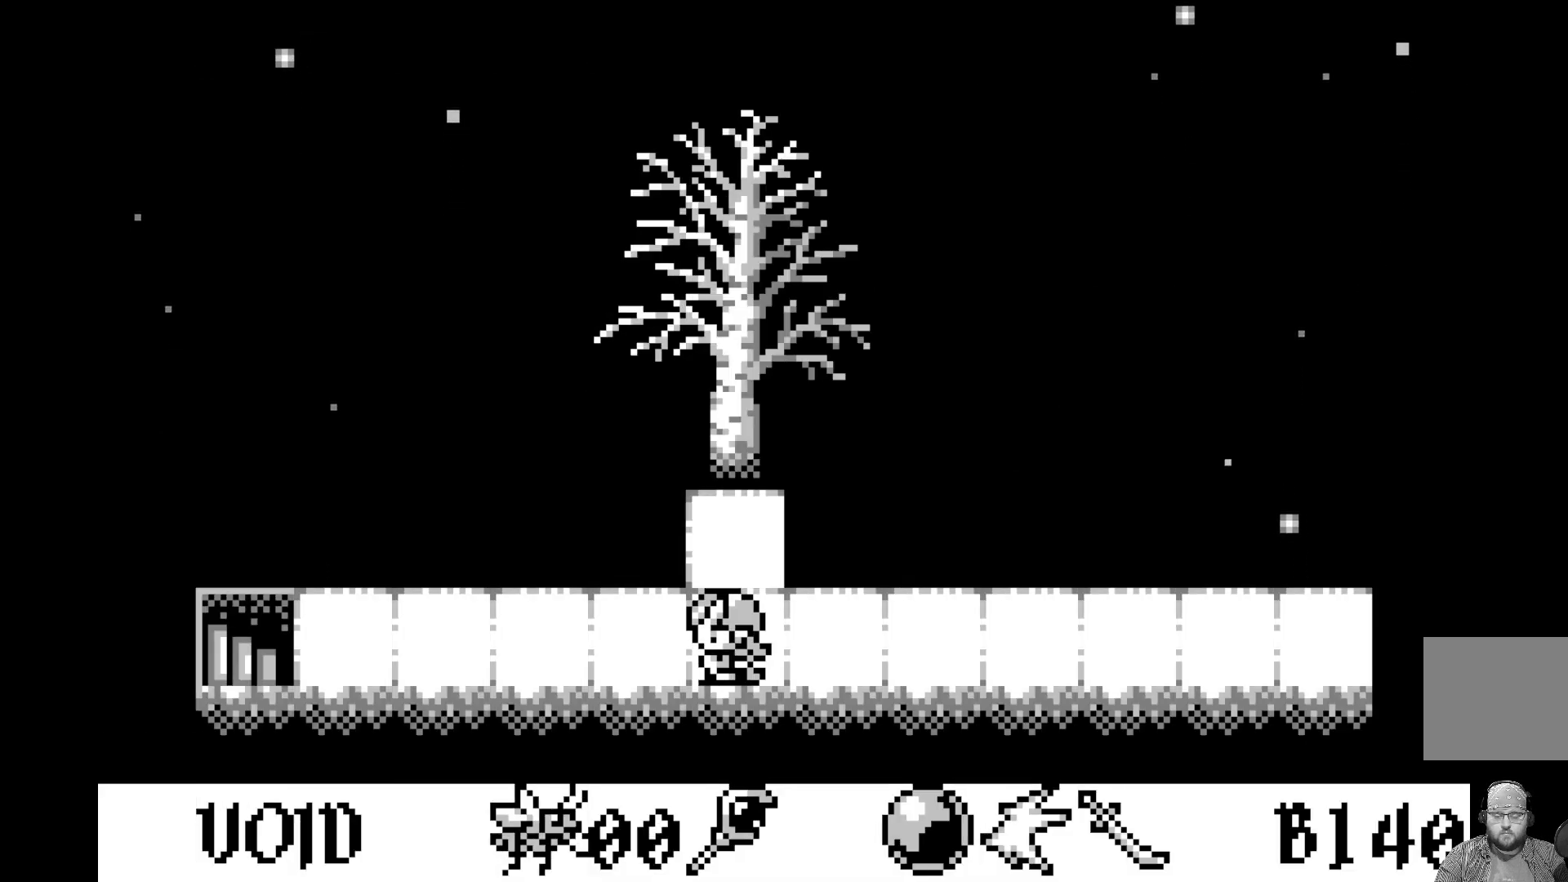
{"buttons": ["DPAD_LEFT"], "left_stick": "center", "events": [[100, "DPAD_LEFT", "up"], [167, "DPAD_LEFT", "down"], [233, "DPAD_LEFT", "up"], [317, "DPAD_LEFT", "down"], [417, "DPAD_LEFT", "up"], [483, "DPAD_LEFT", "down"]]}
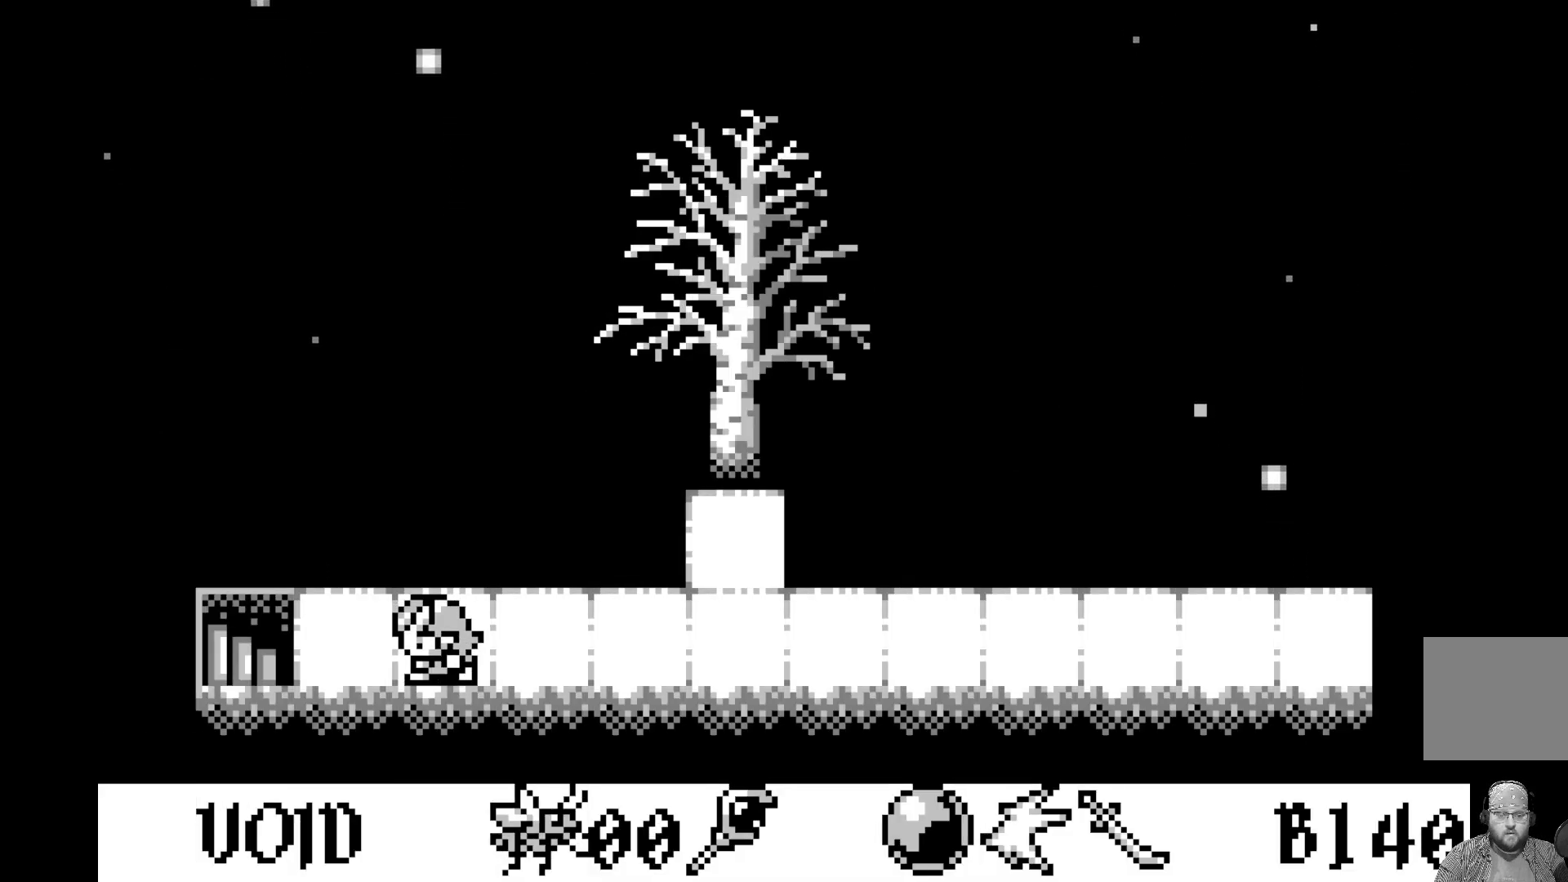
{"buttons": [], "left_stick": "center", "events": [[50, "DPAD_LEFT", "up"], [133, "DPAD_LEFT", "down"], [233, "DPAD_LEFT", "up"], [283, "DPAD_LEFT", "down"], [417, "DPAD_LEFT", "up"]]}
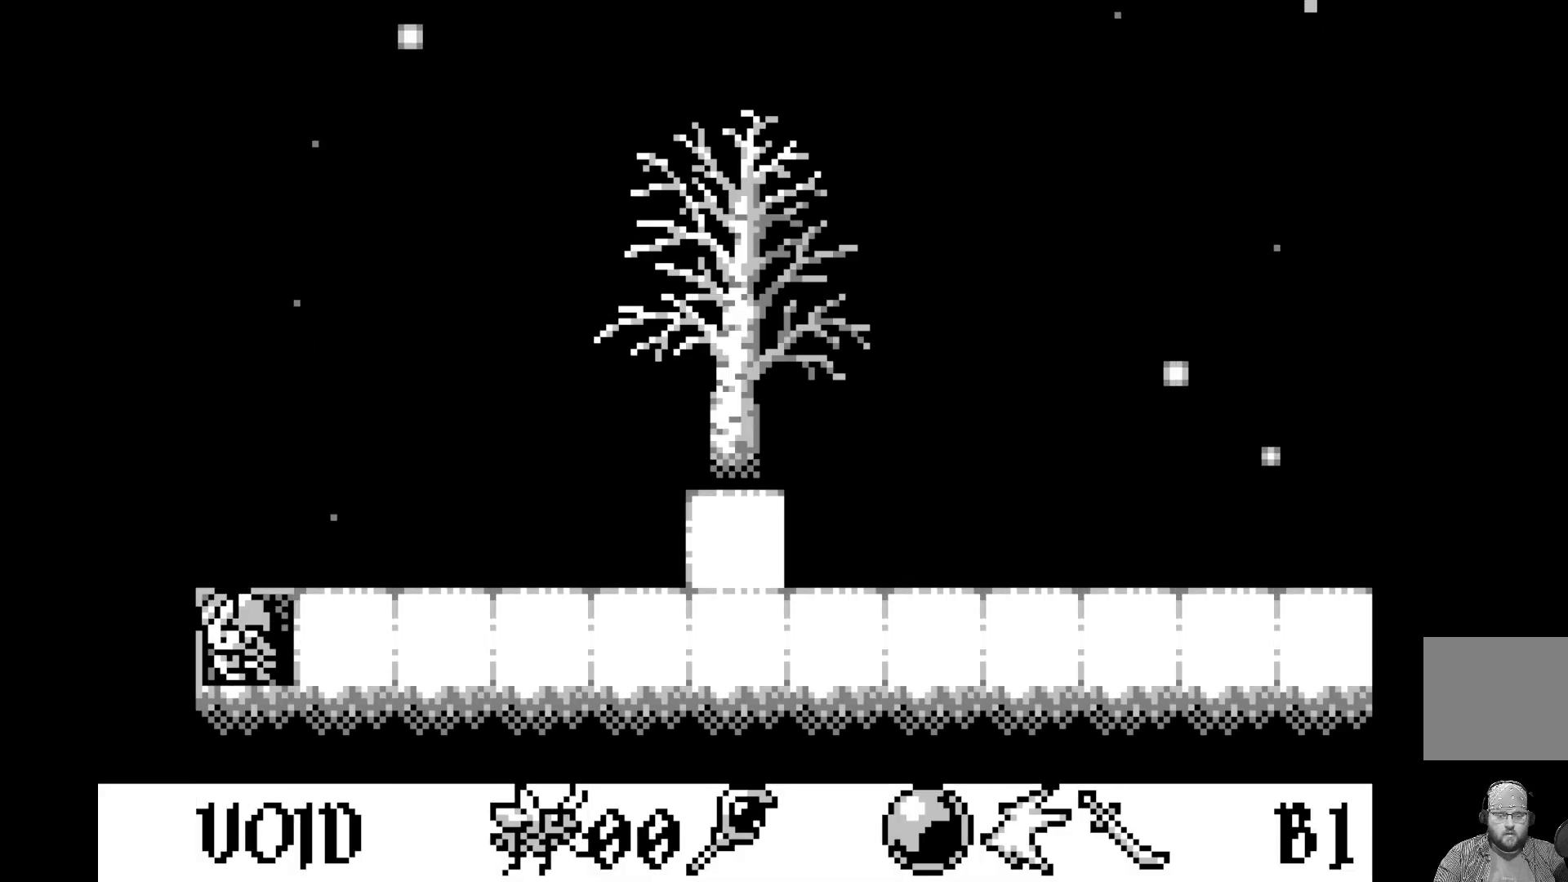
{"buttons": [], "left_stick": "center", "events": []}
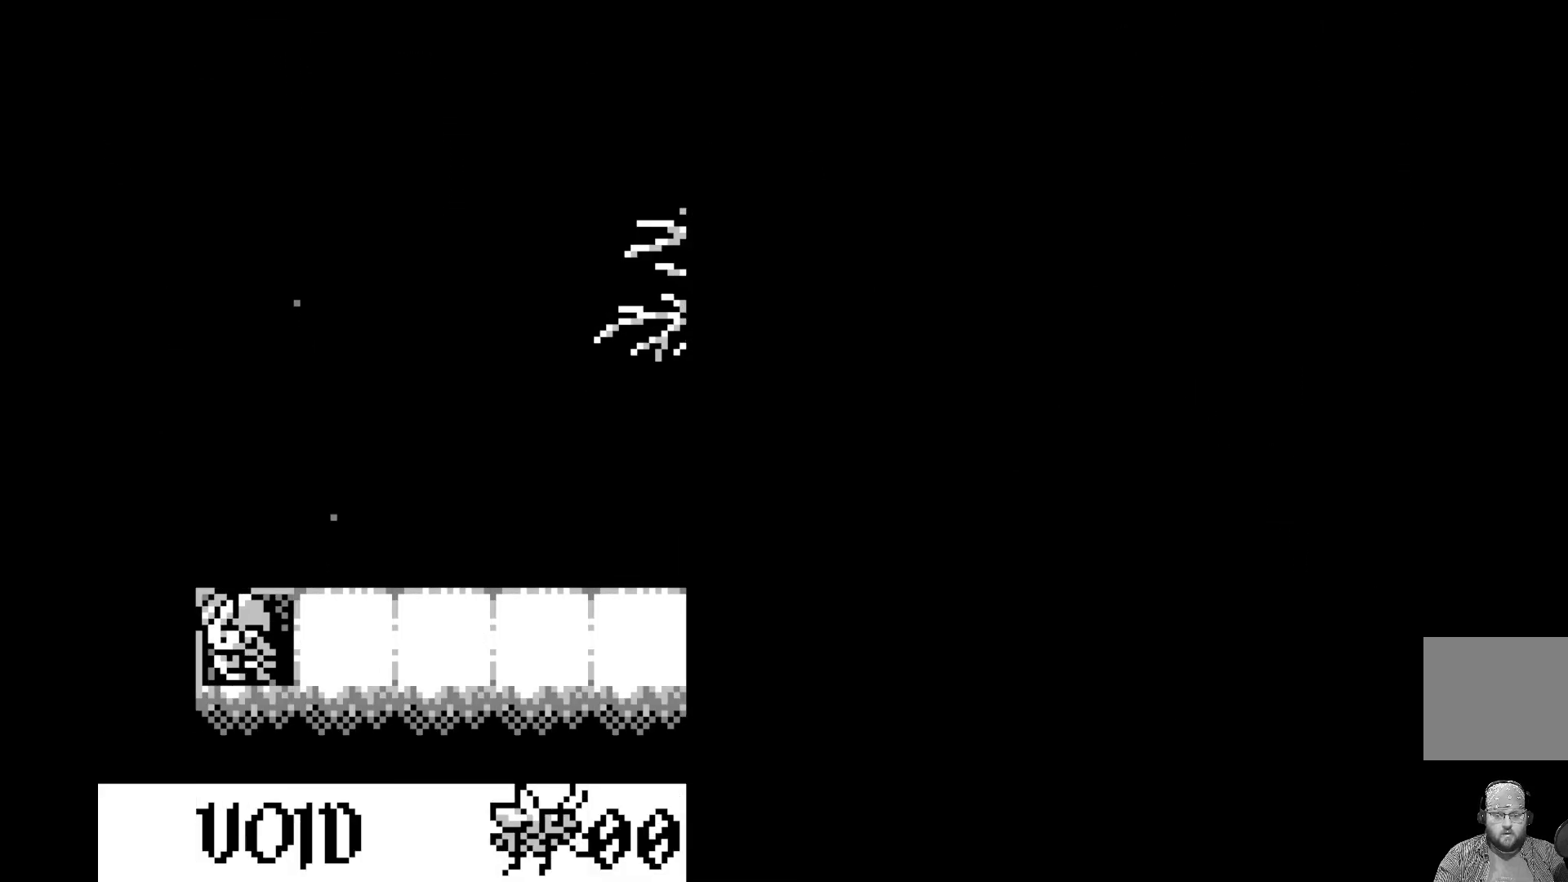
{"buttons": [], "left_stick": "center", "events": []}